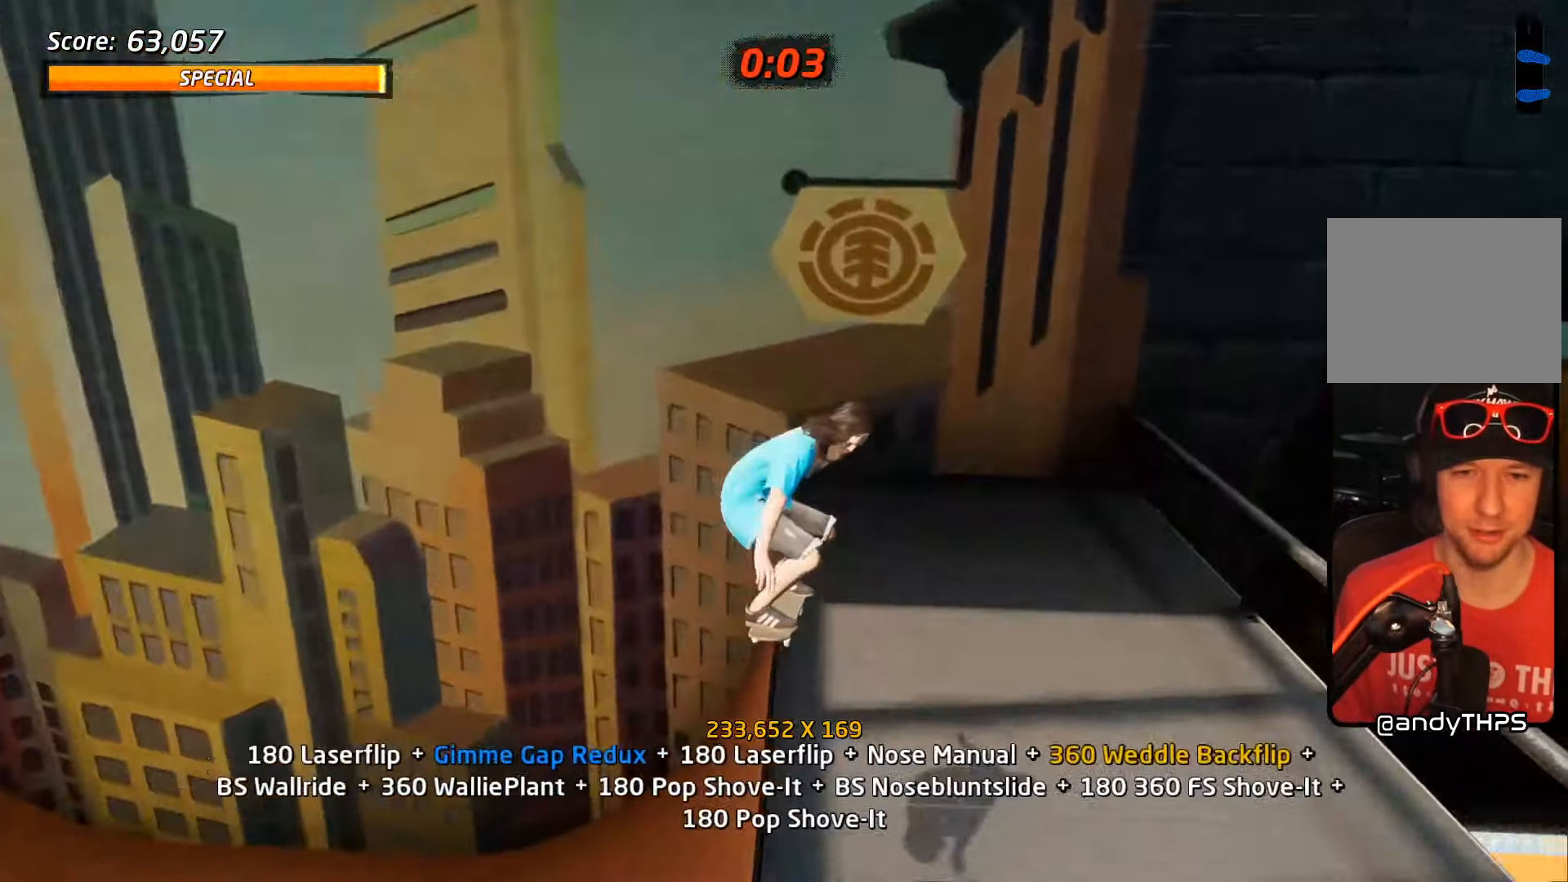
Gameplay with a controller (PlayStation layout); each line is a JSON object with the inputs held at the frame after it. "events" lists button and stick changes between this image and that frame as [ms after this image, input, new state], when the widget could be followed in between. Not read: L1 R1 left_stick right_stick.
{"buttons": ["TRIANGLE", "DPAD_UP"], "events": [[66, "DPAD_UP", "up"], [166, "DPAD_RIGHT", "down"], [233, "DPAD_RIGHT", "up"], [300, "DPAD_LEFT", "down"], [333, "DPAD_UP", "down"], [366, "DPAD_UP", "up"], [400, "DPAD_LEFT", "up"], [500, "DPAD_UP", "down"]]}
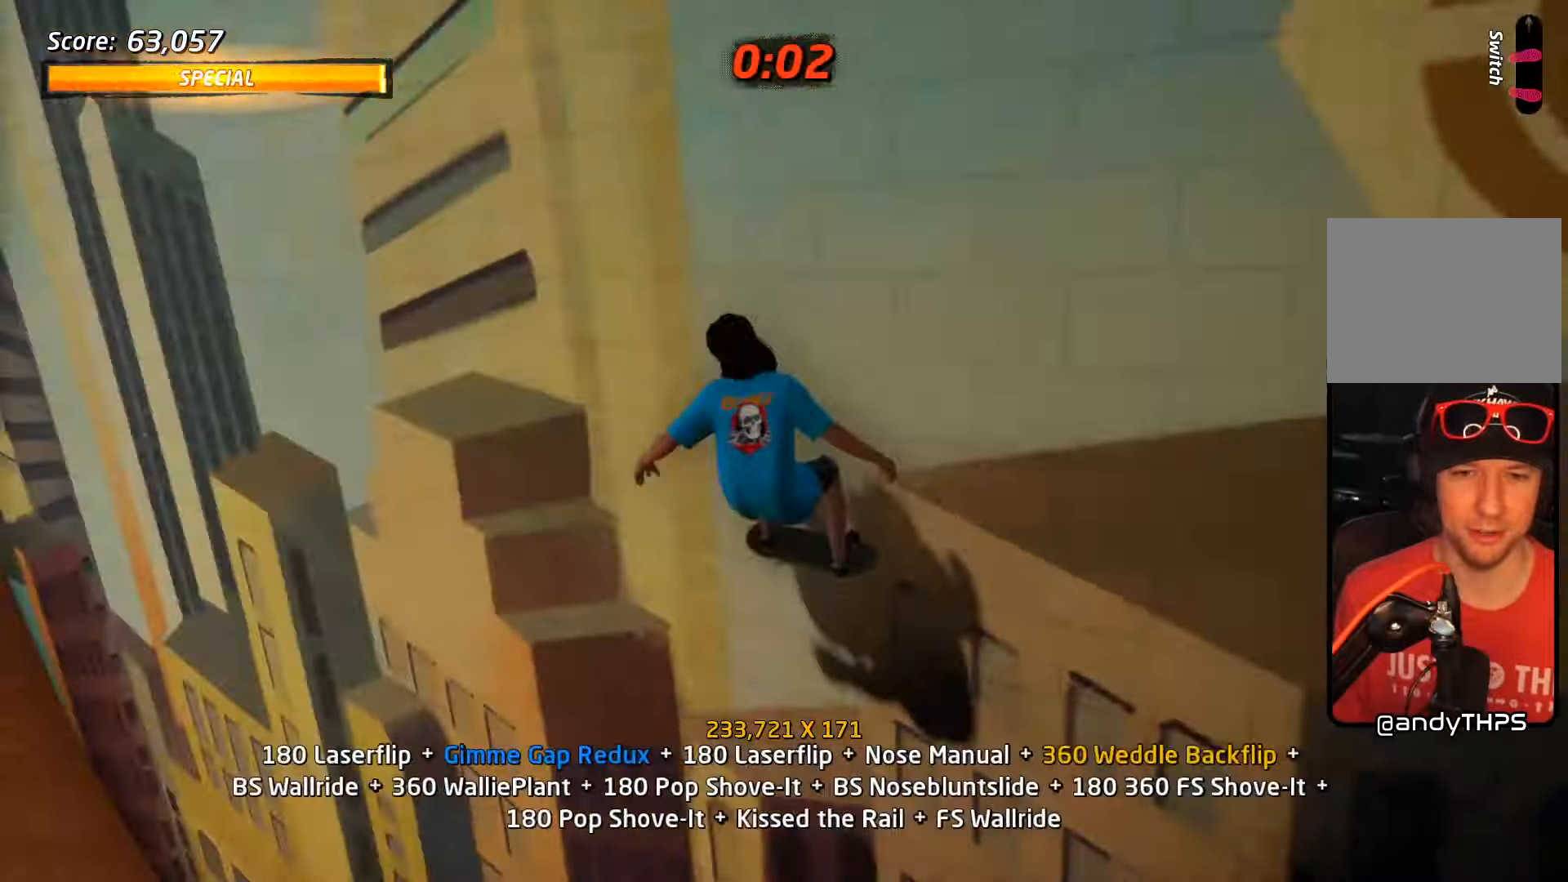
{"buttons": ["CROSS"], "events": [[100, "DPAD_UP", "up"], [116, "CROSS", "down"], [116, "TRIANGLE", "up"], [150, "DPAD_UP", "down"], [233, "DPAD_UP", "up"], [266, "CROSS", "up"], [283, "DPAD_UP", "down"], [333, "CROSS", "down"], [400, "DPAD_UP", "up"]]}
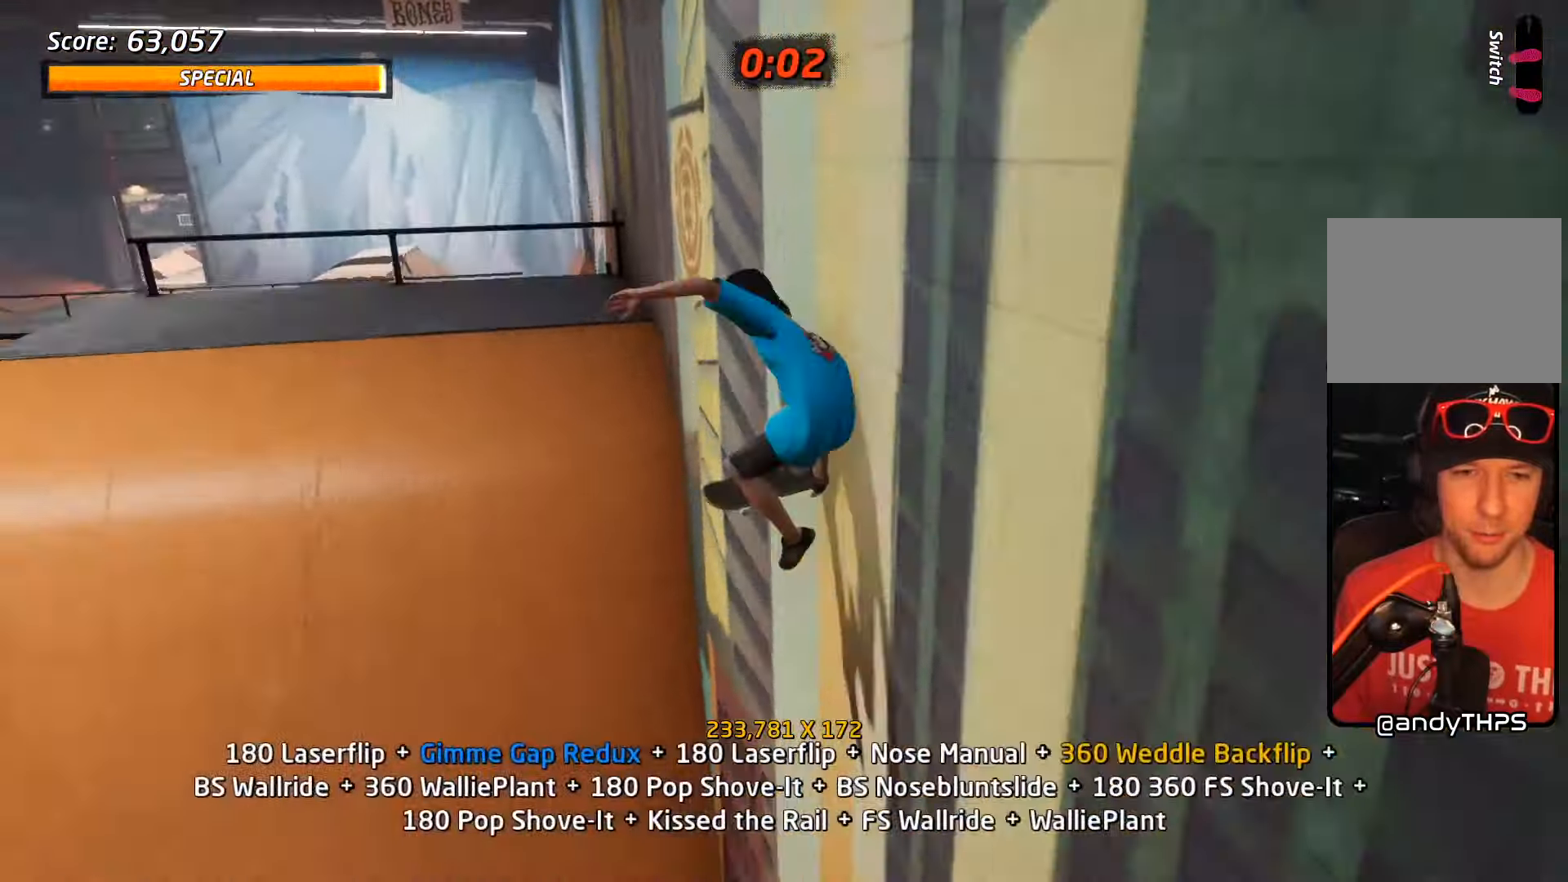
{"buttons": ["CROSS", "DPAD_UP"], "events": [[16, "DPAD_UP", "down"], [133, "DPAD_UP", "up"], [233, "DPAD_DOWN", "down"], [316, "DPAD_DOWN", "up"], [366, "DPAD_UP", "down"]]}
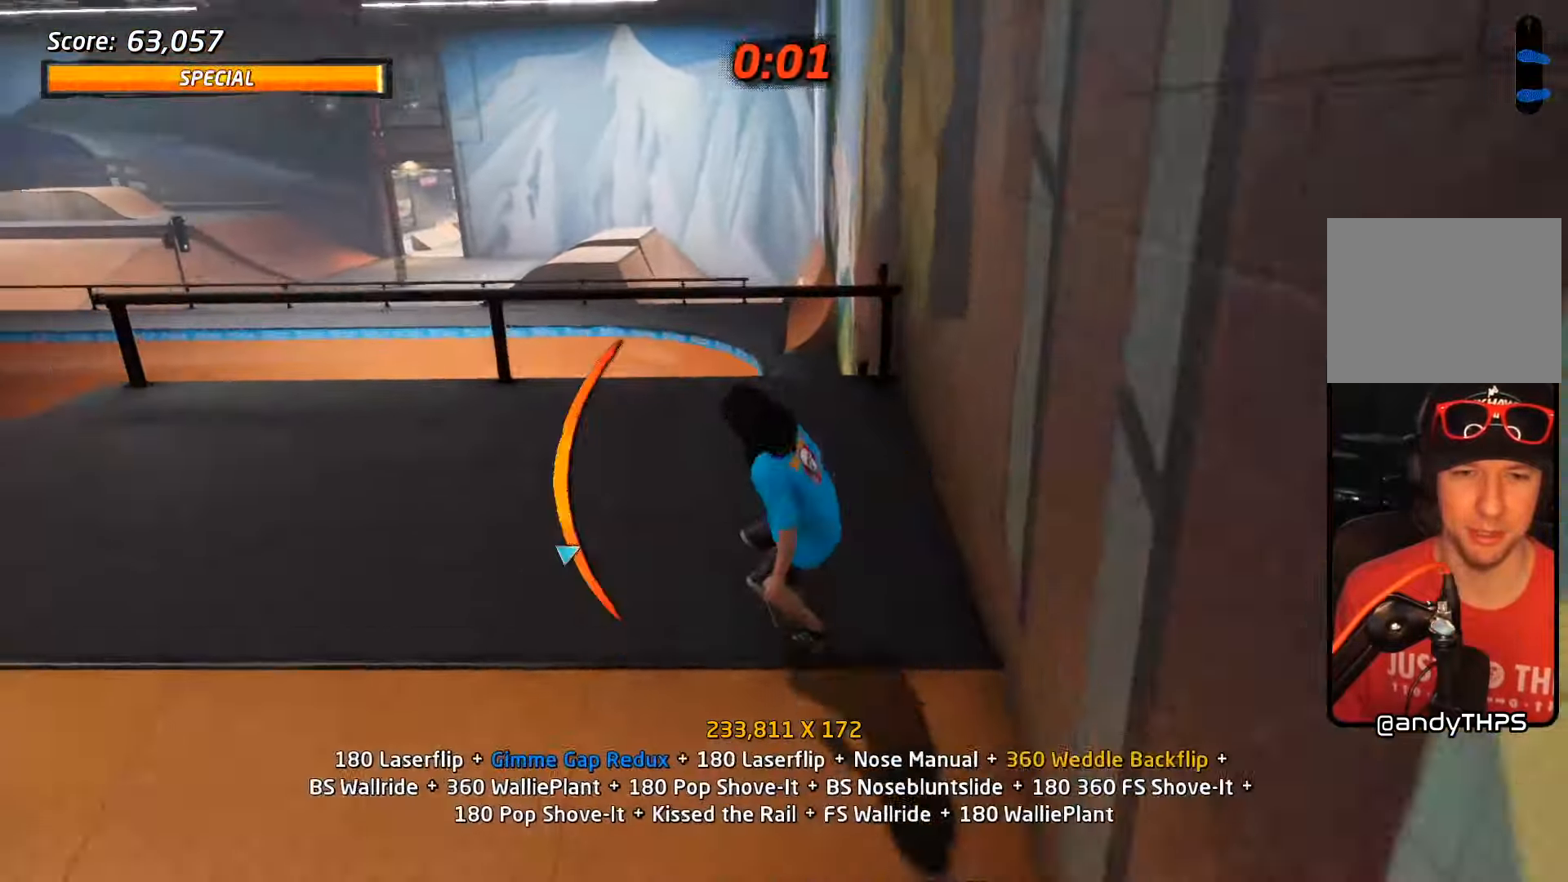
{"buttons": ["TRIANGLE", "DPAD_DOWN"], "events": [[50, "DPAD_LEFT", "down"], [100, "DPAD_DOWN", "down"], [100, "DPAD_UP", "up"], [250, "DPAD_DOWN", "up"], [266, "DPAD_LEFT", "up"], [333, "DPAD_DOWN", "down"], [366, "CROSS", "up"], [383, "TRIANGLE", "down"]]}
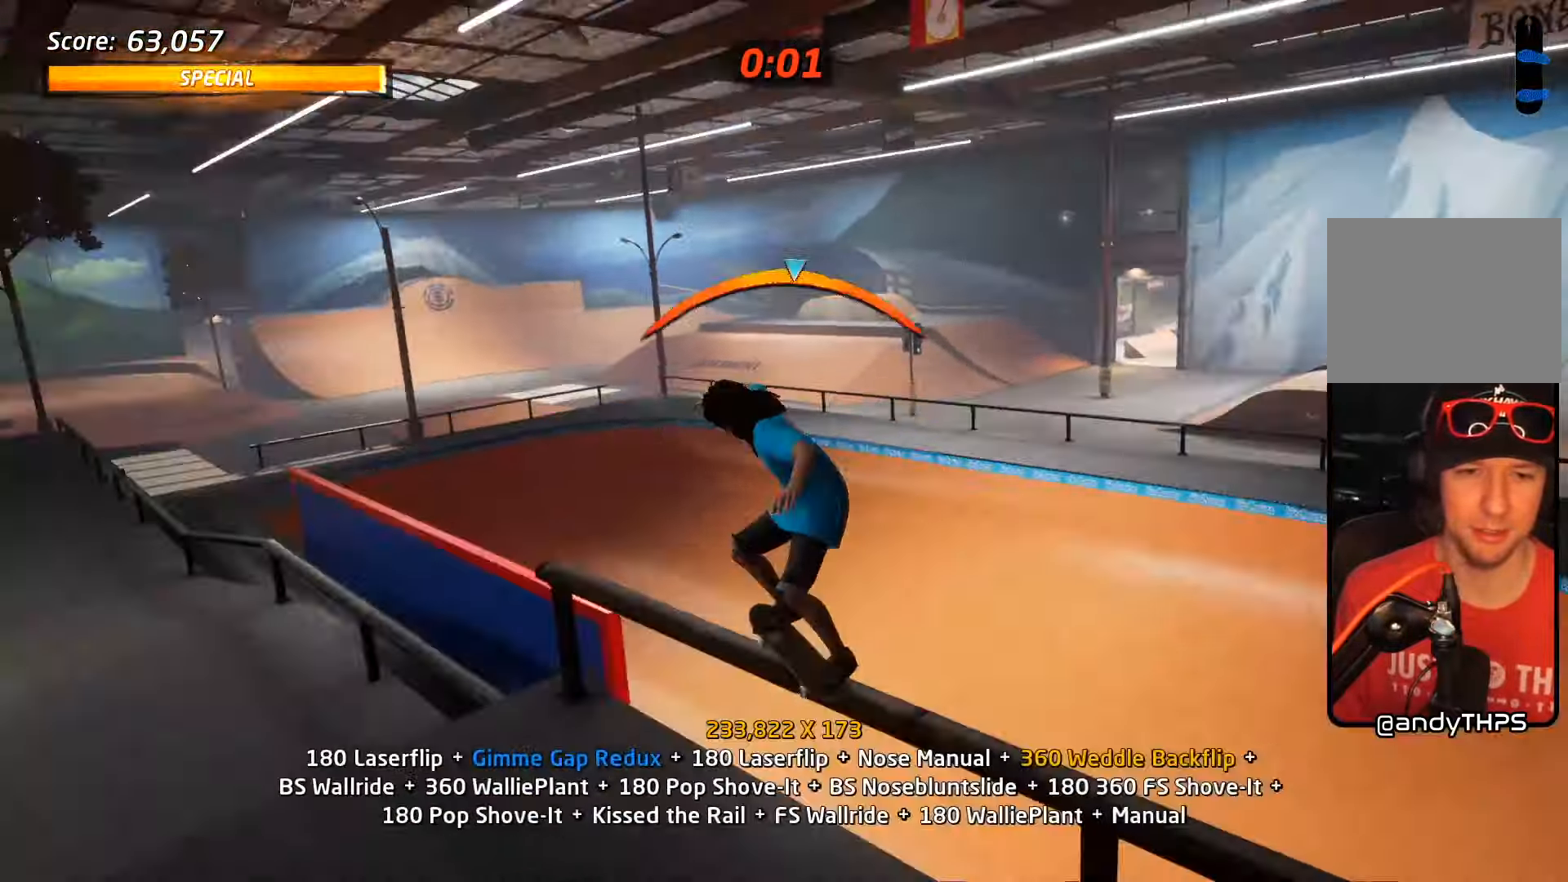
{"buttons": ["DPAD_DOWN"], "events": [[16, "DPAD_DOWN", "up"], [33, "CROSS", "down"], [33, "TRIANGLE", "up"], [66, "DPAD_DOWN", "down"], [100, "SQUARE", "down"], [116, "CROSS", "up"], [233, "SQUARE", "up"], [250, "DPAD_DOWN", "up"], [333, "DPAD_DOWN", "down"], [416, "DPAD_DOWN", "up"], [483, "DPAD_DOWN", "down"]]}
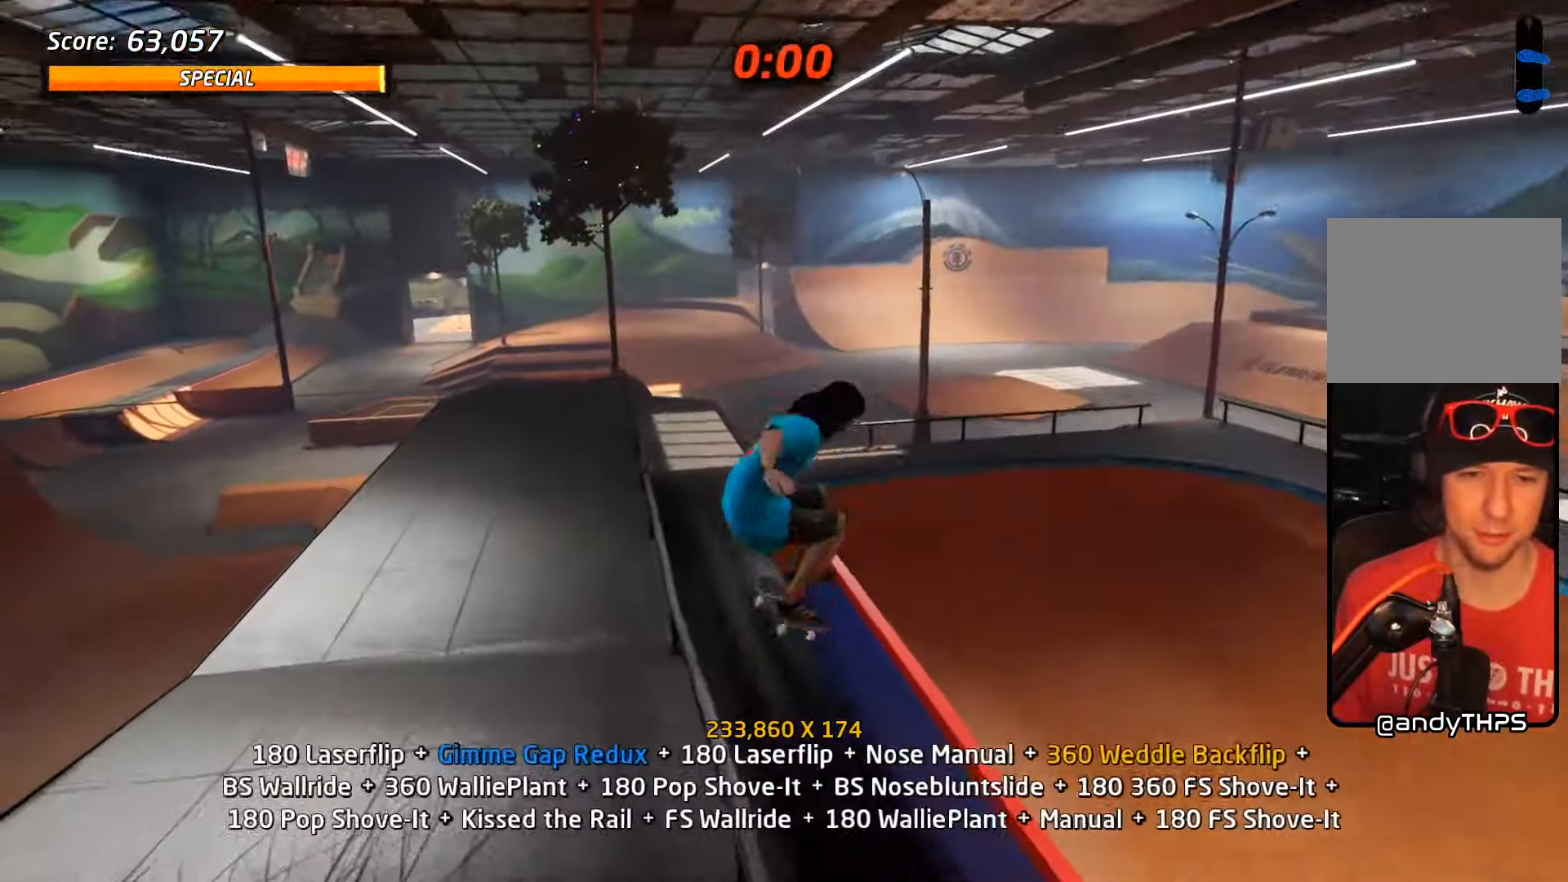
{"buttons": ["TRIANGLE"], "events": [[50, "TRIANGLE", "down"], [66, "DPAD_DOWN", "up"], [133, "DPAD_DOWN", "down"], [250, "DPAD_DOWN", "up"], [450, "DPAD_LEFT", "down"], [500, "DPAD_LEFT", "up"]]}
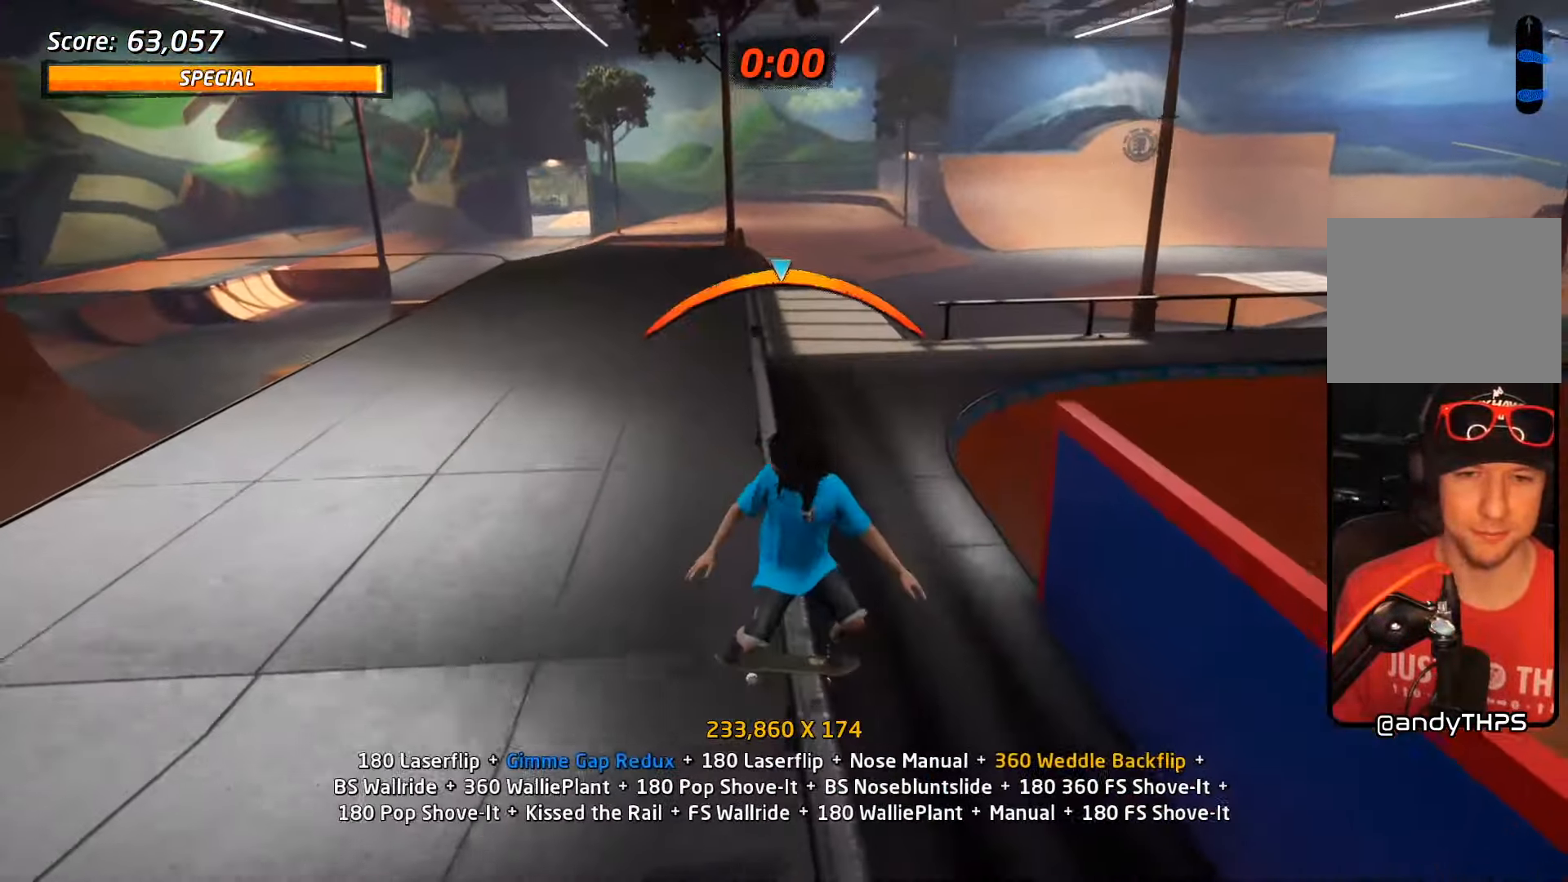
{"buttons": ["DPAD_RIGHT"], "events": [[16, "CROSS", "down"], [16, "TRIANGLE", "up"], [116, "DPAD_DOWN", "down"], [116, "DPAD_RIGHT", "down"], [200, "SQUARE", "down"], [233, "CROSS", "up"], [333, "SQUARE", "up"], [383, "DPAD_DOWN", "up"], [383, "SQUARE", "down"], [416, "DPAD_RIGHT", "up"], [500, "DPAD_RIGHT", "down"], [500, "SQUARE", "up"]]}
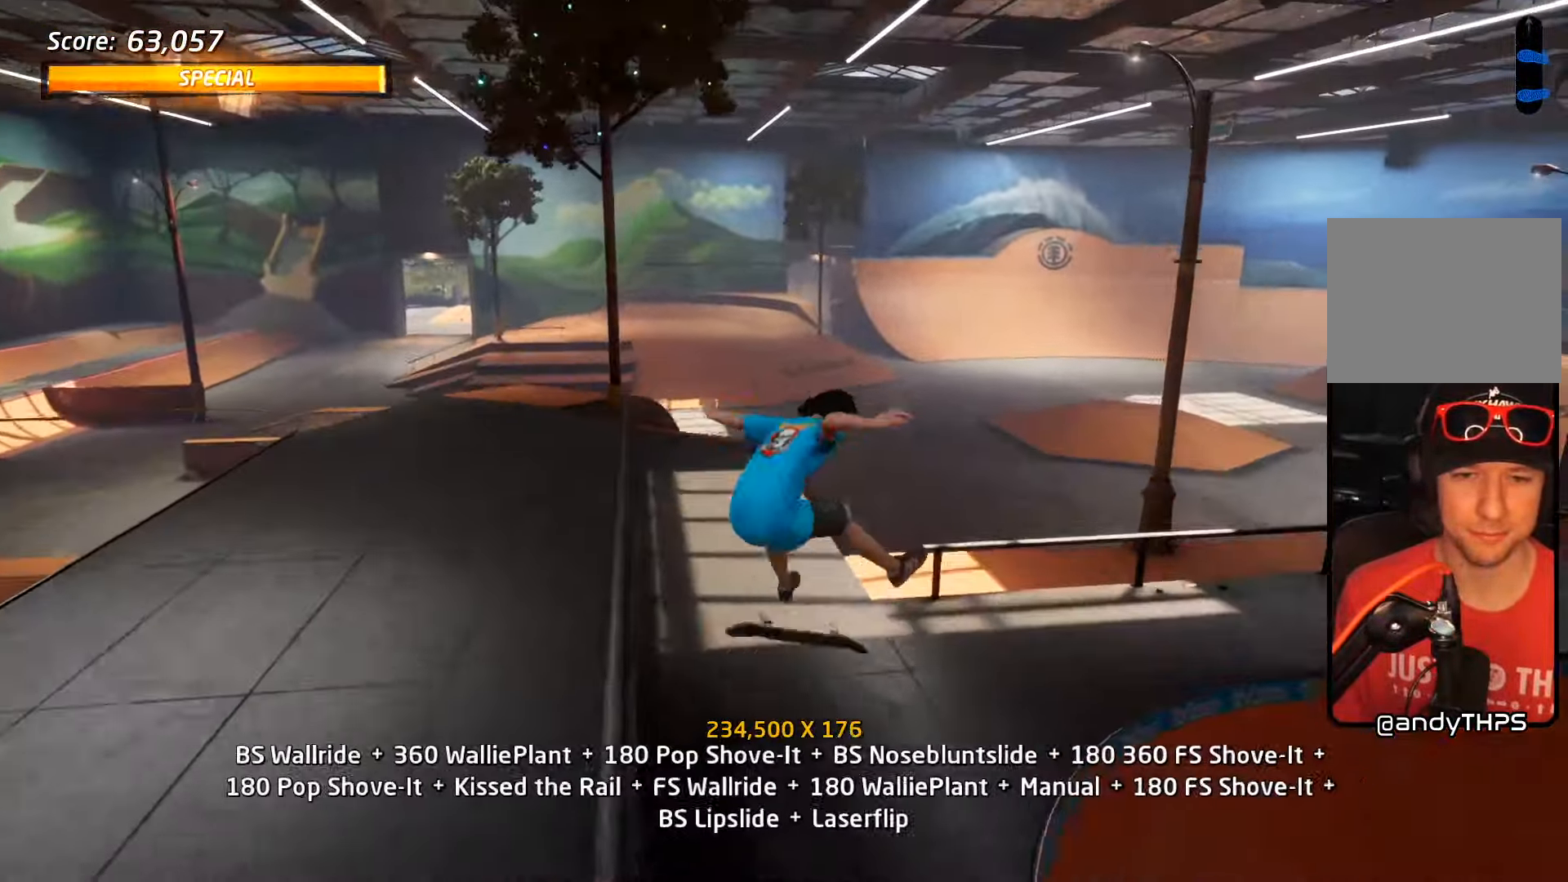
{"buttons": ["TRIANGLE", "DPAD_UP"], "events": [[116, "SQUARE", "down"], [200, "DPAD_RIGHT", "up"], [266, "SQUARE", "up"], [316, "DPAD_UP", "down"], [383, "DPAD_UP", "up"], [400, "TRIANGLE", "down"], [433, "DPAD_UP", "down"]]}
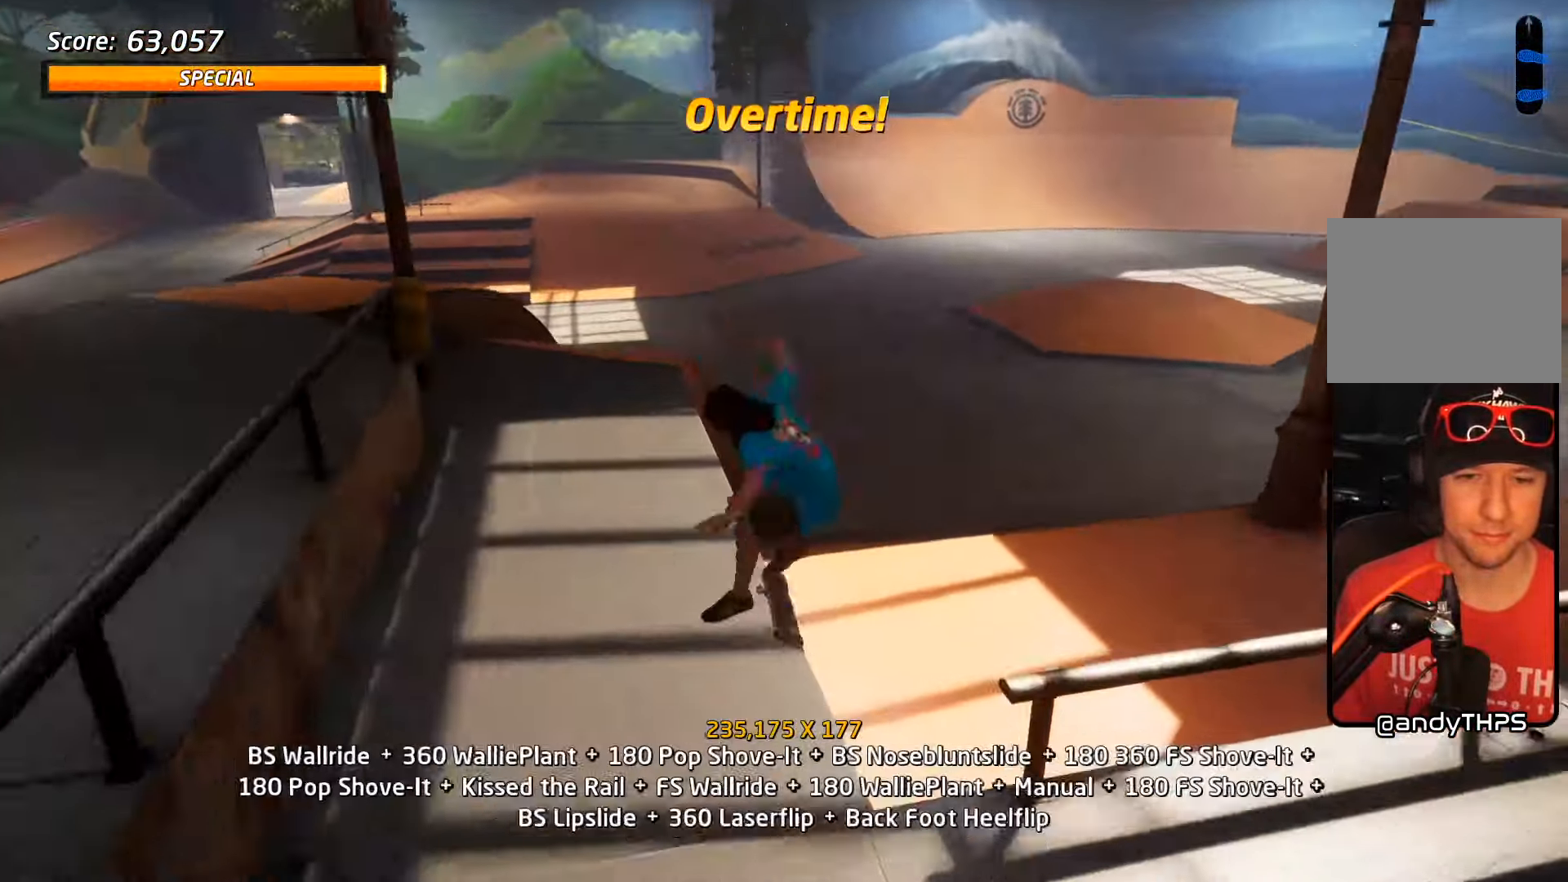
{"buttons": ["DPAD_DOWN", "DPAD_LEFT"], "events": [[83, "DPAD_UP", "up"], [200, "CROSS", "down"], [200, "TRIANGLE", "up"], [283, "DPAD_DOWN", "down"], [283, "DPAD_LEFT", "down"], [400, "SQUARE", "down"], [433, "CROSS", "up"], [500, "SQUARE", "up"]]}
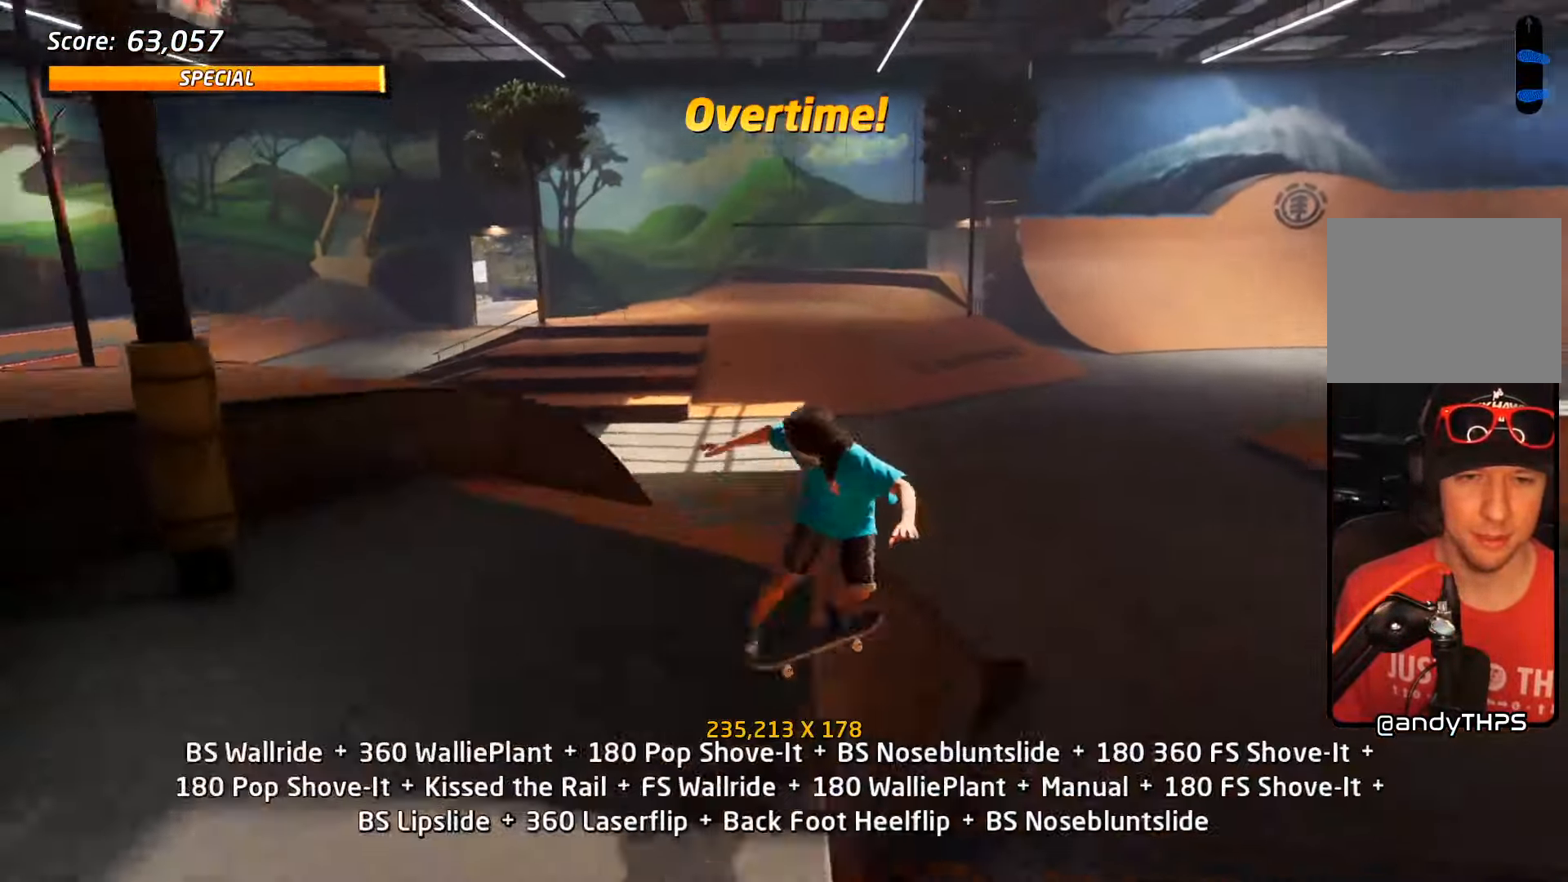
{"buttons": ["CROSS"], "events": [[66, "SQUARE", "down"], [83, "DPAD_DOWN", "up"], [116, "DPAD_LEFT", "up"], [216, "SQUARE", "up"], [233, "DPAD_LEFT", "down"], [316, "SQUARE", "down"], [350, "DPAD_UP", "down"], [433, "DPAD_UP", "up"], [466, "DPAD_LEFT", "up"], [483, "CROSS", "down"], [483, "SQUARE", "up"]]}
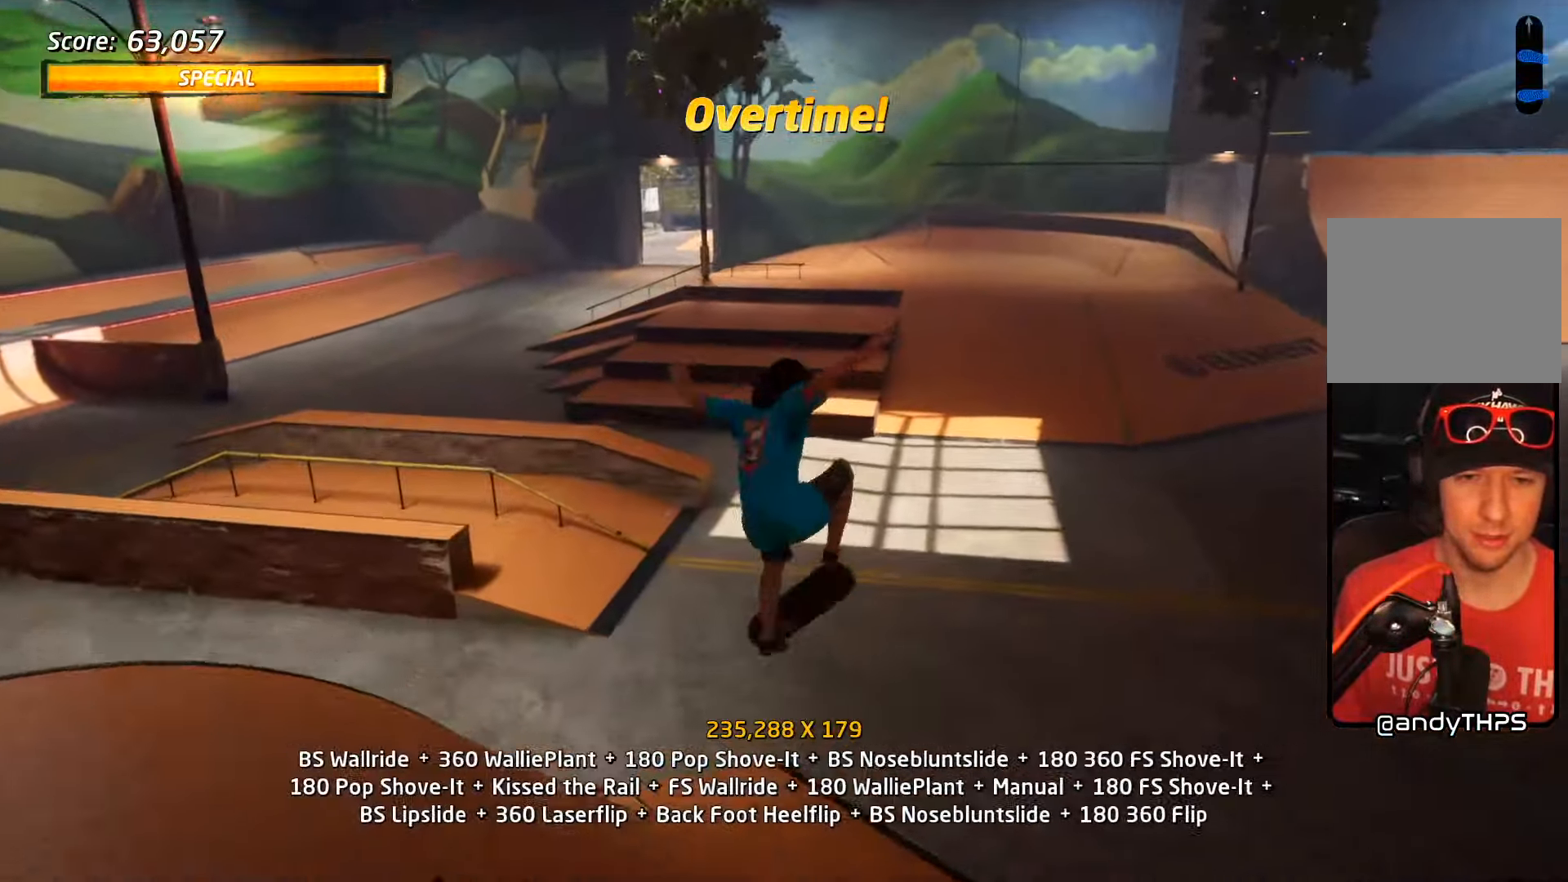
{"buttons": ["CROSS", "DPAD_DOWN", "DPAD_LEFT"], "events": [[66, "DPAD_DOWN", "down"], [200, "DPAD_DOWN", "up"], [300, "DPAD_UP", "down"], [467, "DPAD_LEFT", "down"], [500, "DPAD_DOWN", "down"], [500, "DPAD_UP", "up"]]}
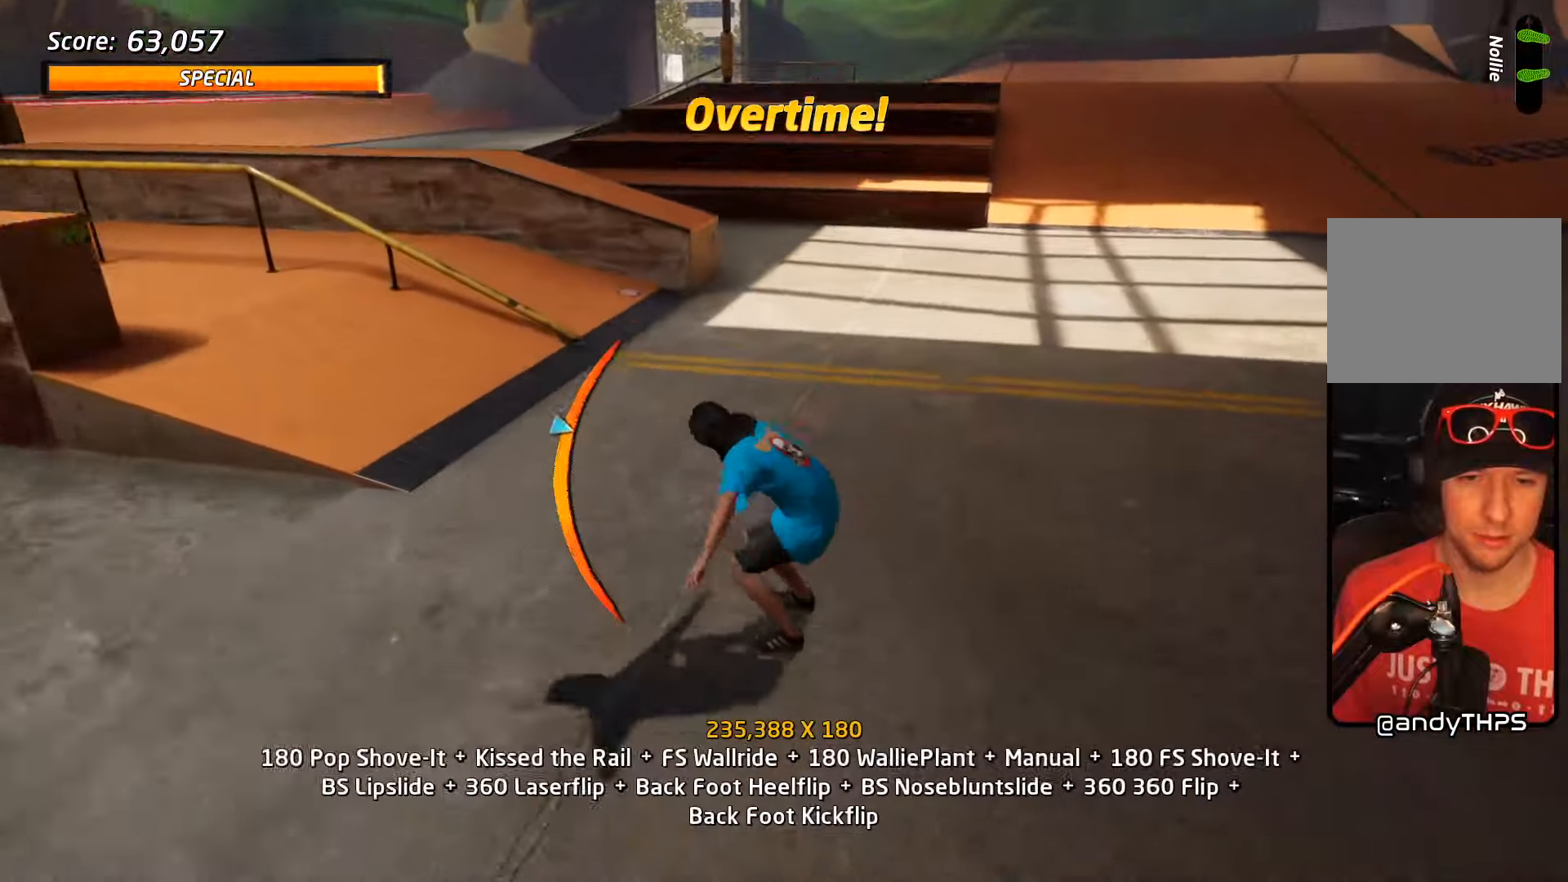
{"buttons": ["SQUARE", "DPAD_UP"], "events": [[267, "CROSS", "up"], [267, "DPAD_DOWN", "up"], [267, "DPAD_UP", "down"], [283, "TRIANGLE", "down"], [317, "DPAD_LEFT", "up"], [400, "CROSS", "down"], [400, "TRIANGLE", "up"], [417, "SQUARE", "down"], [450, "CROSS", "up"]]}
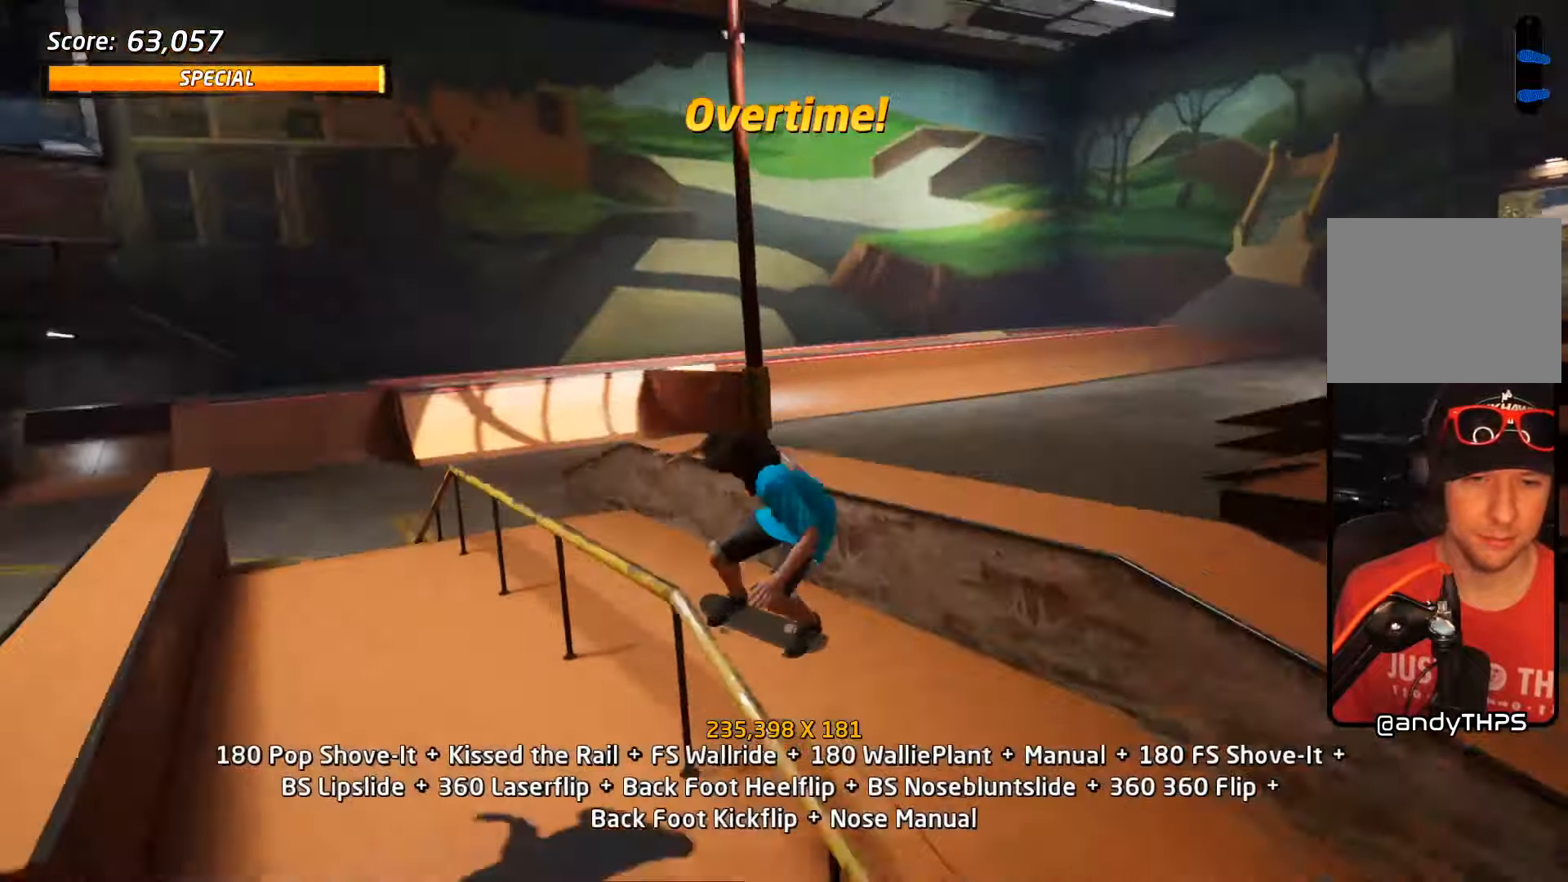
{"buttons": ["SQUARE", "DPAD_LEFT"], "events": [[33, "SQUARE", "up"], [183, "DPAD_UP", "up"], [367, "DPAD_LEFT", "down"], [400, "SQUARE", "down"]]}
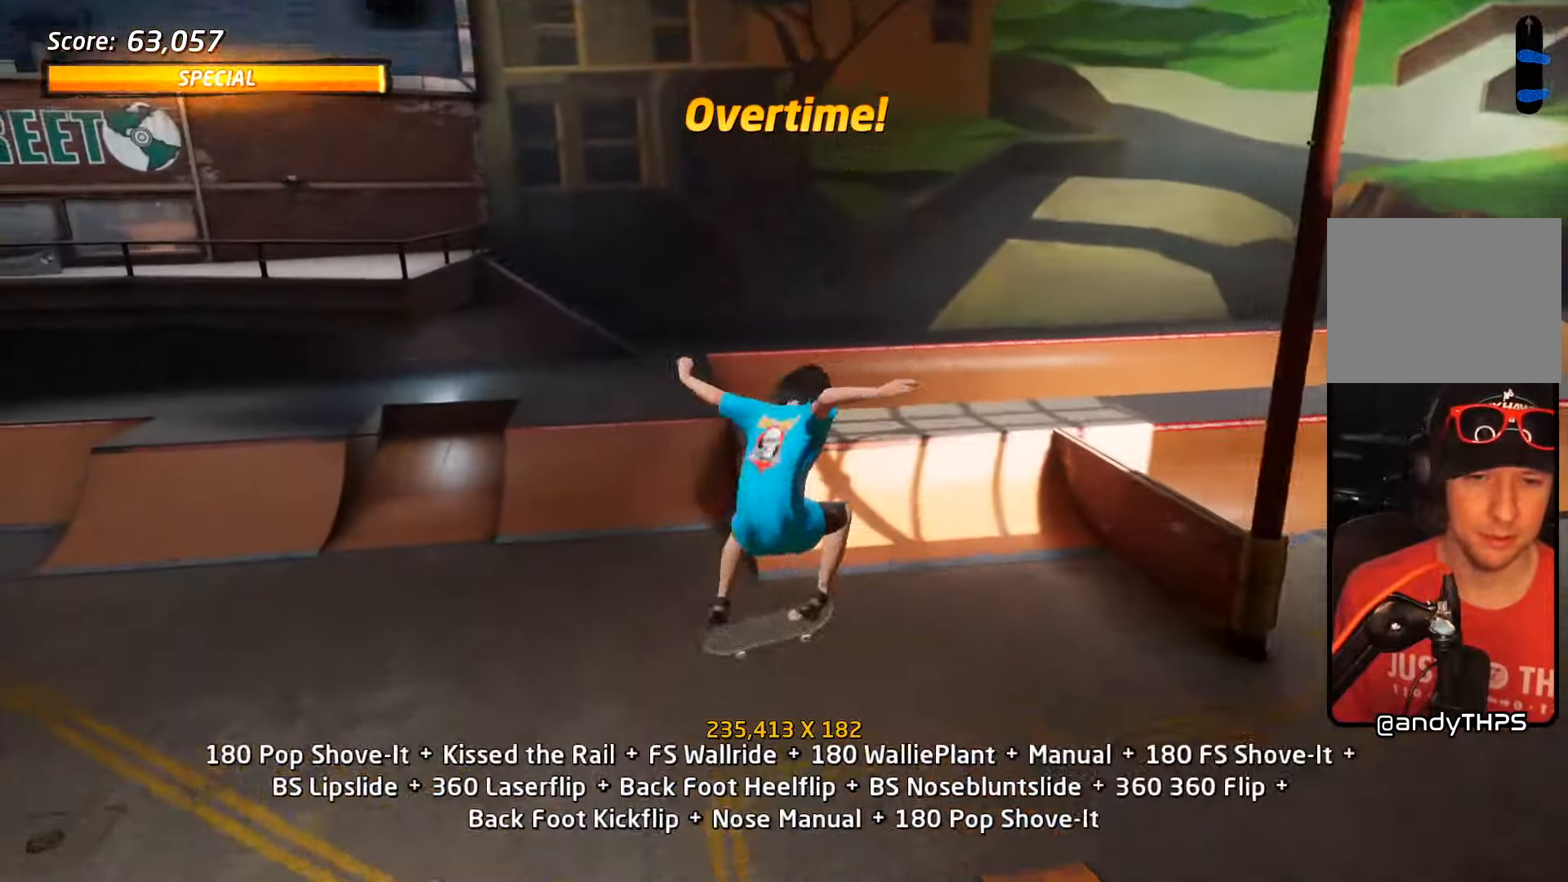
{"buttons": ["CROSS"], "events": [[33, "DPAD_LEFT", "up"], [50, "SQUARE", "up"], [67, "CROSS", "down"], [233, "DPAD_DOWN", "down"], [267, "DPAD_DOWN", "up"], [383, "DPAD_DOWN", "down"], [483, "DPAD_DOWN", "up"]]}
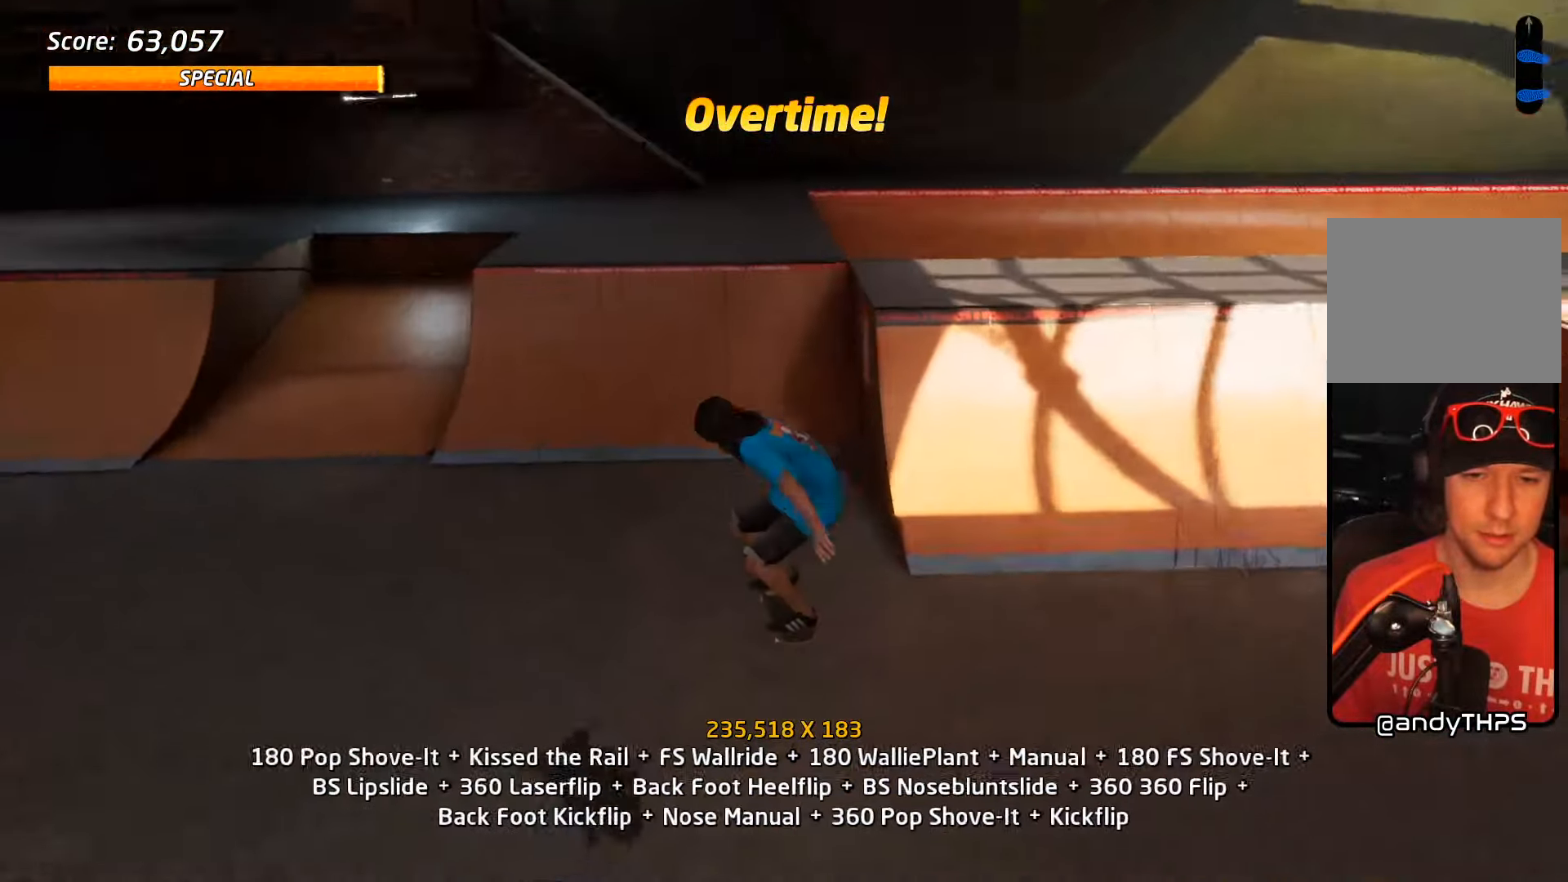
{"buttons": ["CROSS"], "events": [[50, "DPAD_UP", "down"], [200, "DPAD_UP", "up"], [250, "DPAD_DOWN", "down"], [250, "DPAD_RIGHT", "down"], [350, "DPAD_DOWN", "up"], [417, "DPAD_RIGHT", "up"], [417, "DPAD_UP", "down"], [433, "DPAD_UP", "up"]]}
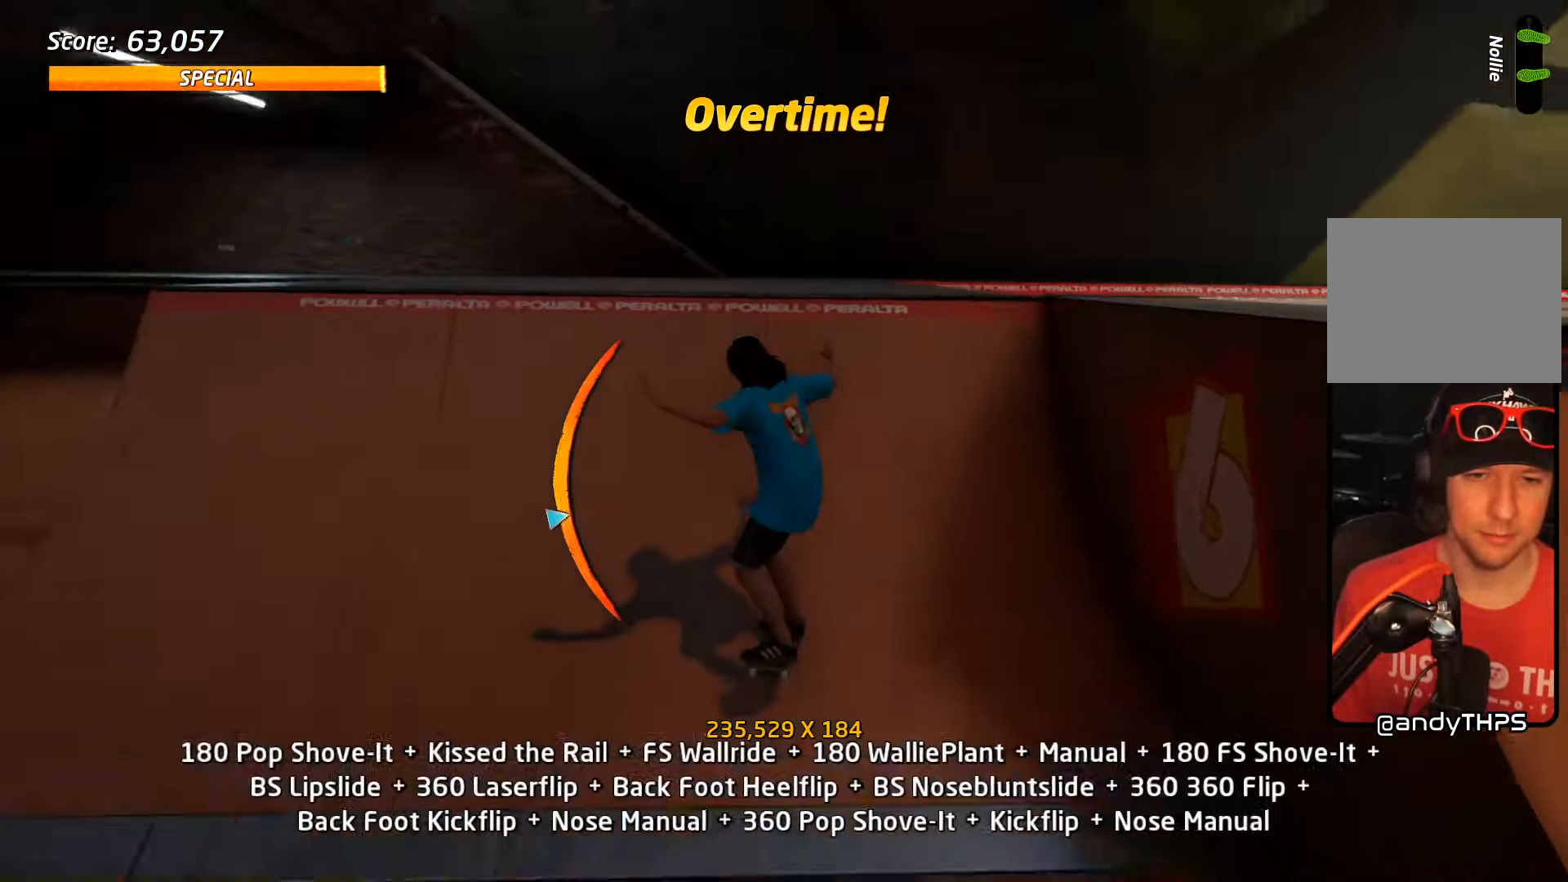
{"buttons": ["SQUARE"], "events": [[83, "CROSS", "up"], [150, "DPAD_LEFT", "down"], [167, "DPAD_UP", "down"], [200, "DPAD_UP", "up"], [233, "DPAD_LEFT", "up"], [267, "DPAD_UP", "down"], [317, "SQUARE", "down"], [400, "DPAD_UP", "up"]]}
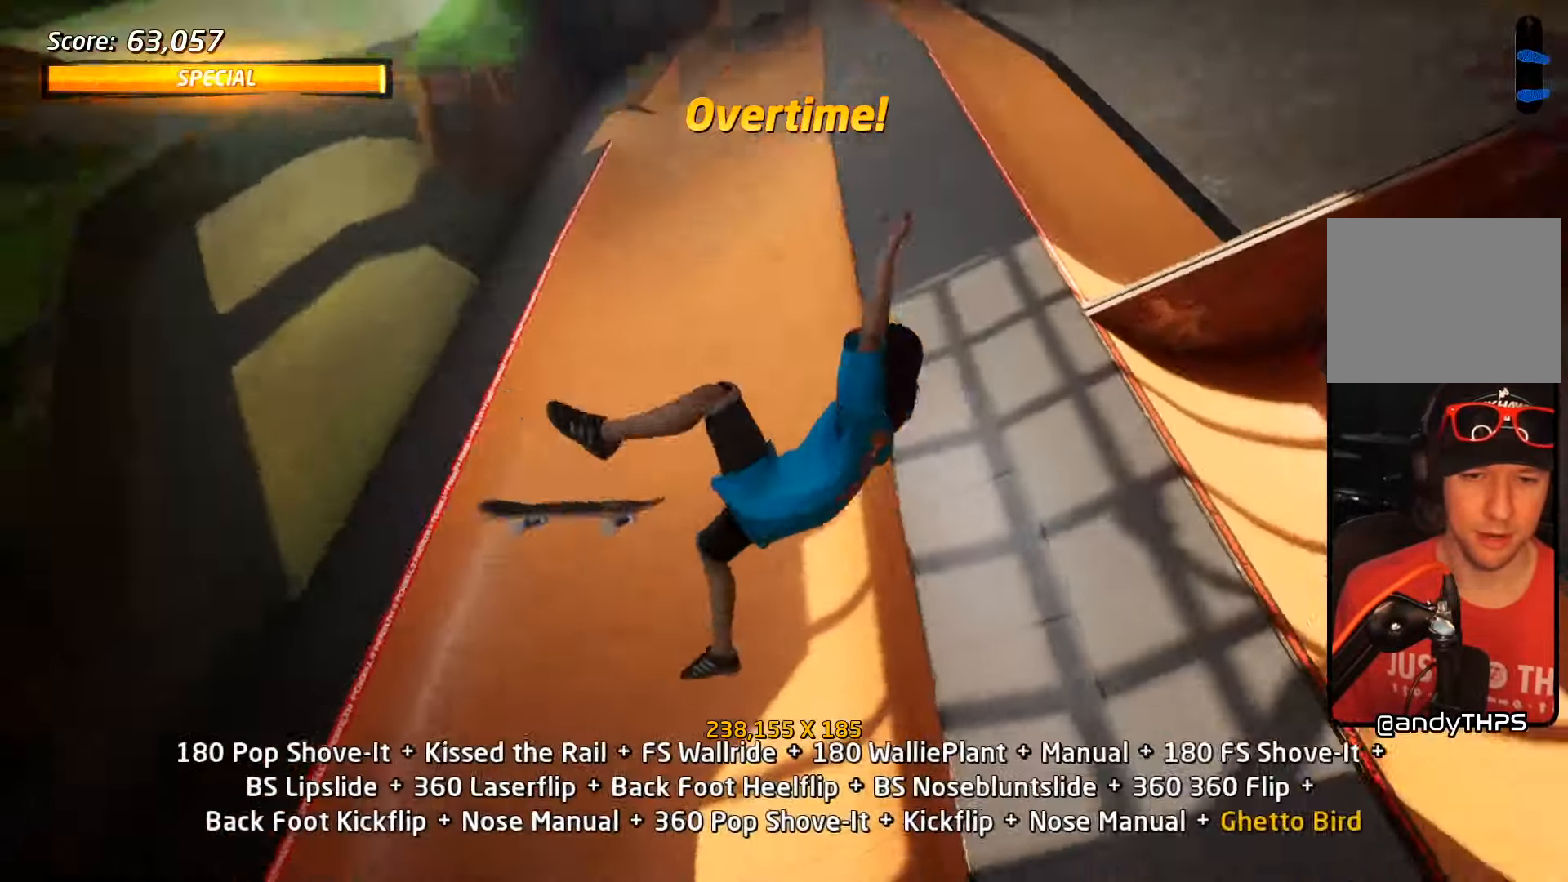
{"buttons": [], "events": [[50, "SQUARE", "up"], [200, "DPAD_RIGHT", "down"], [283, "SQUARE", "down"], [450, "DPAD_RIGHT", "up"], [500, "SQUARE", "up"]]}
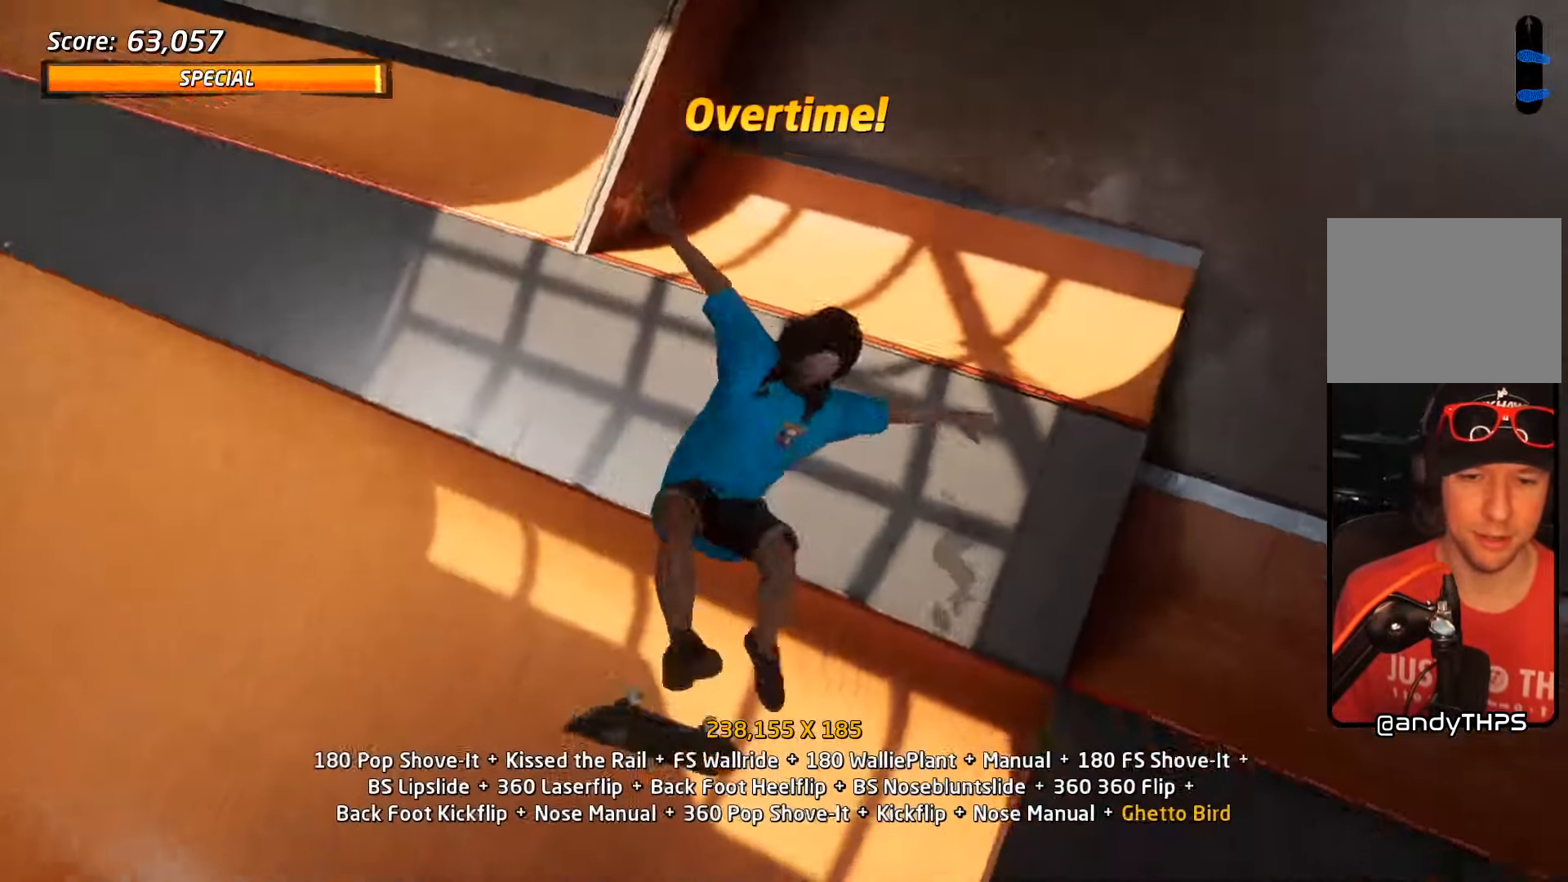
{"buttons": ["TRIANGLE", "DPAD_UP"], "events": [[100, "DPAD_UP", "down"], [183, "DPAD_UP", "up"], [250, "DPAD_UP", "down"], [317, "DPAD_UP", "up"], [350, "TRIANGLE", "down"], [367, "DPAD_UP", "down"]]}
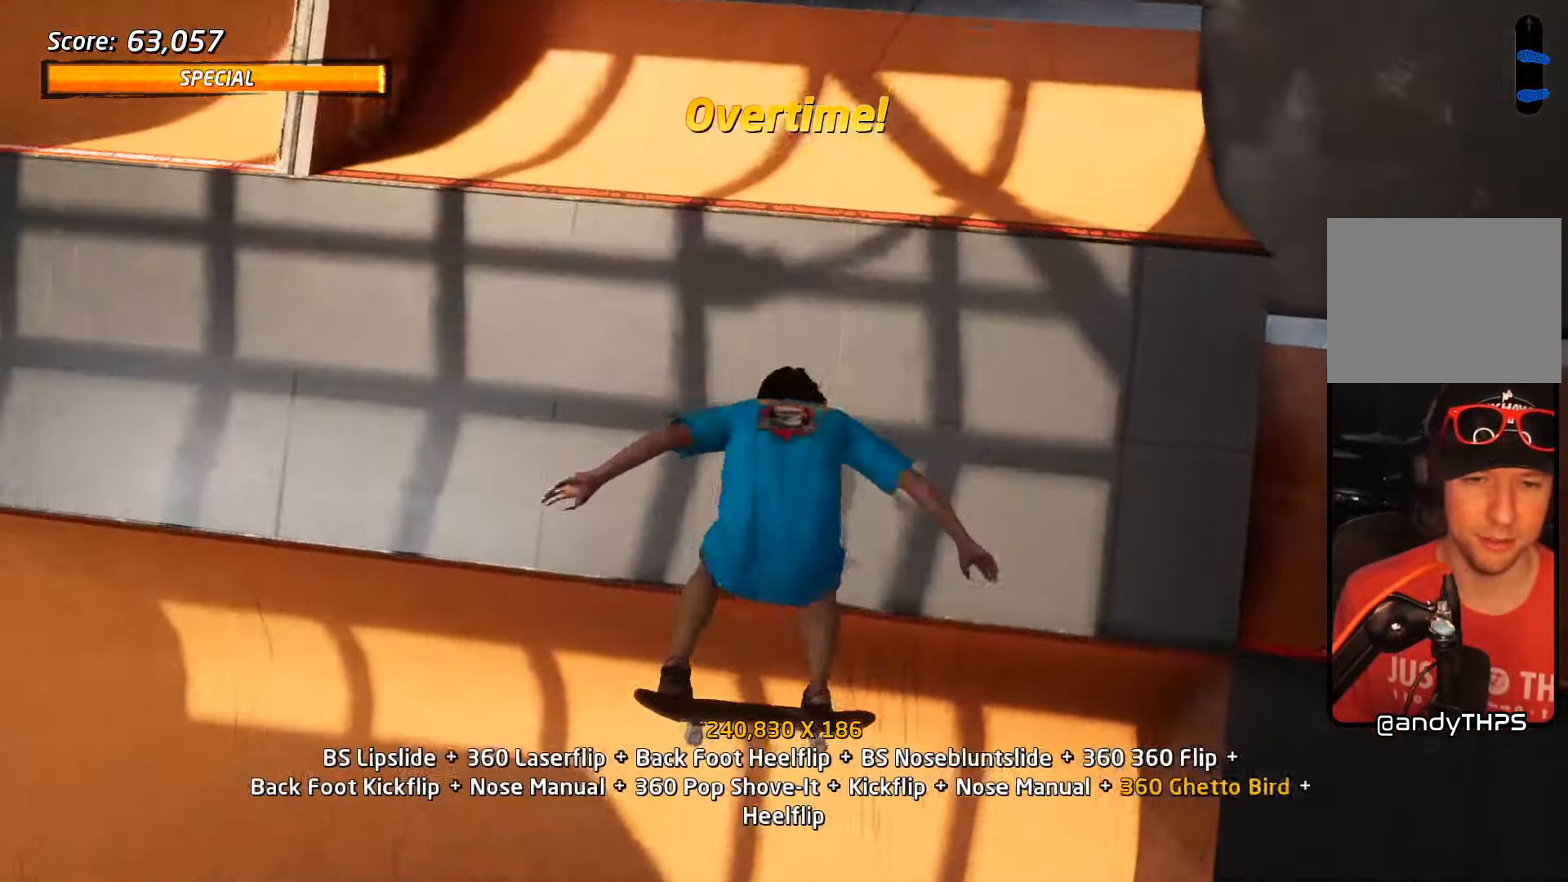
{"buttons": ["DPAD_DOWN", "DPAD_RIGHT"], "events": [[150, "DPAD_UP", "up"], [283, "DPAD_DOWN", "down"], [317, "CROSS", "down"], [317, "DPAD_RIGHT", "down"], [317, "TRIANGLE", "up"], [383, "SQUARE", "down"], [400, "CROSS", "up"], [500, "SQUARE", "up"]]}
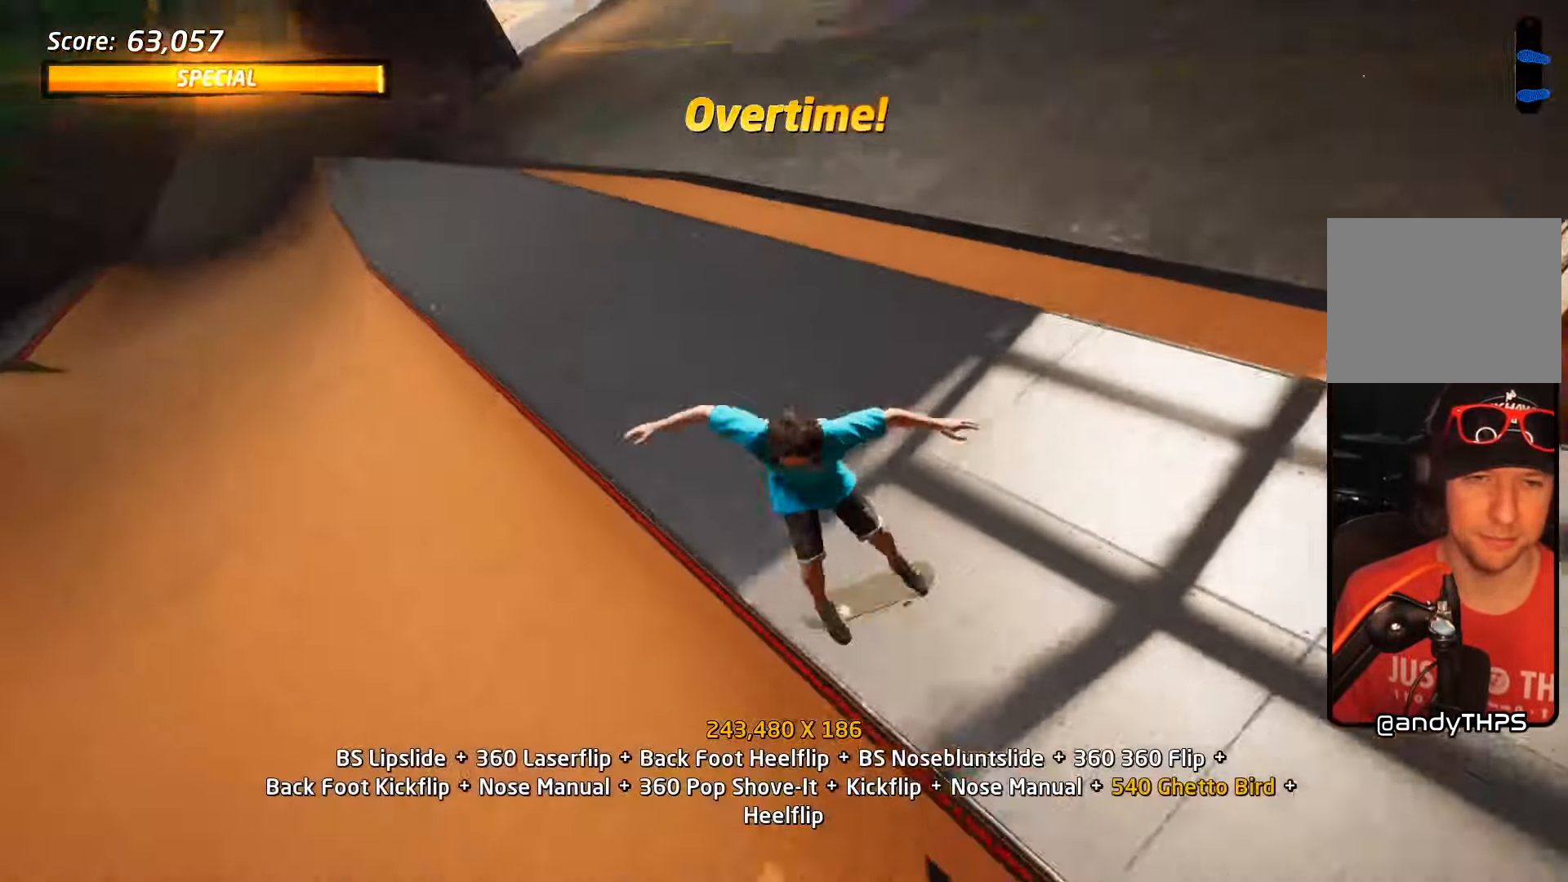
{"buttons": ["TRIANGLE", "DPAD_UP"], "events": [[33, "CROSS", "down"], [33, "SQUARE", "down"], [67, "CROSS", "up"], [100, "DPAD_DOWN", "up"], [133, "DPAD_RIGHT", "up"], [200, "SQUARE", "up"], [217, "DPAD_RIGHT", "down"], [283, "DPAD_RIGHT", "up"], [367, "DPAD_UP", "down"], [400, "TRIANGLE", "down"]]}
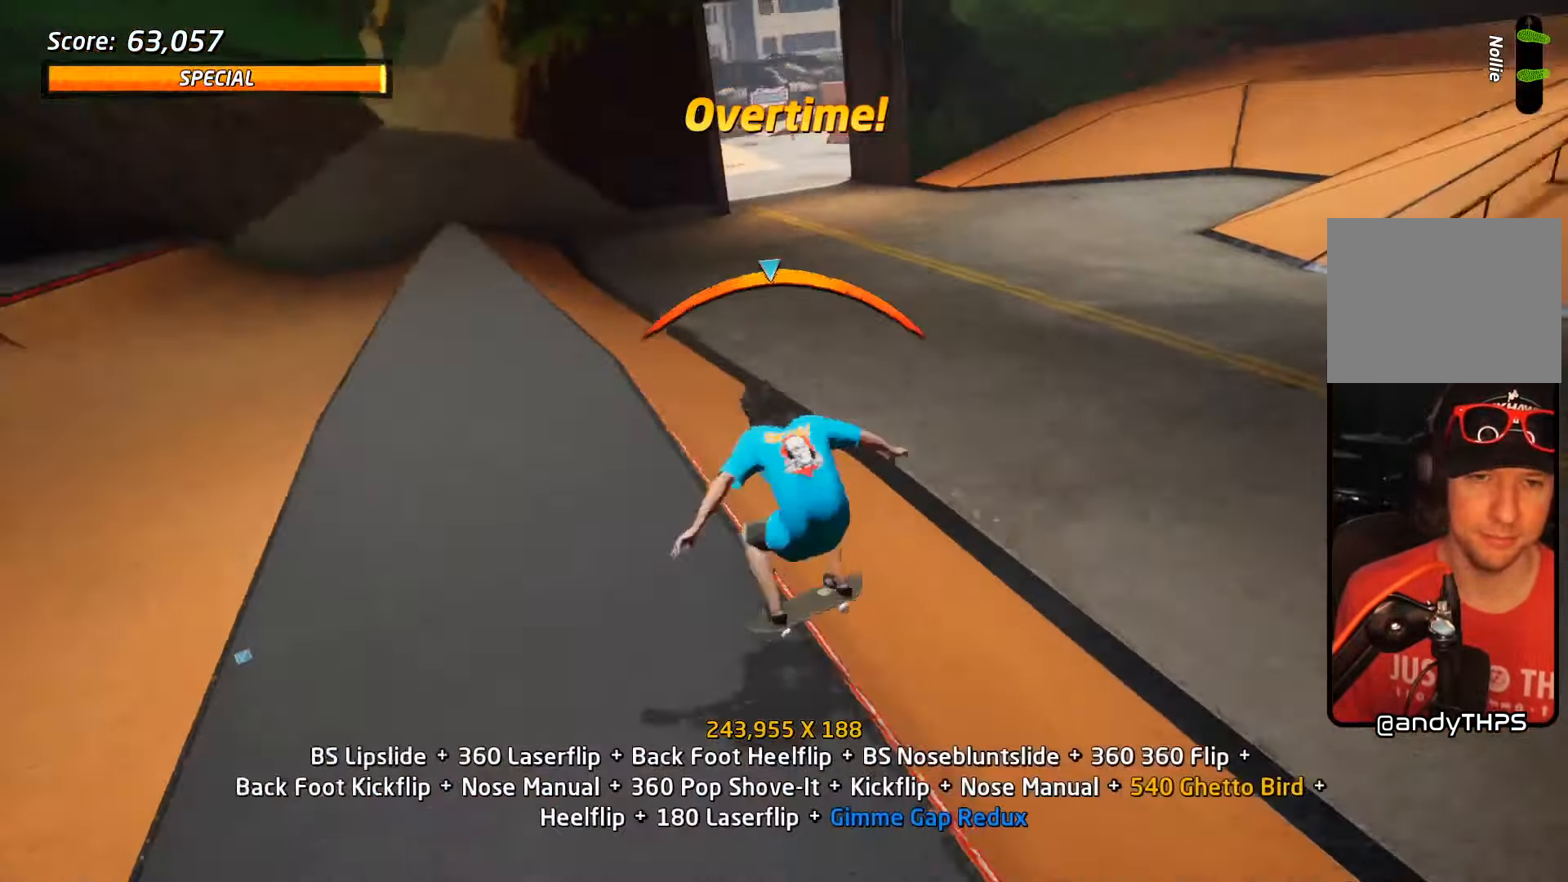
{"buttons": ["CROSS", "SQUARE", "DPAD_DOWN", "DPAD_LEFT"], "events": [[17, "DPAD_UP", "up"], [133, "CROSS", "down"], [133, "TRIANGLE", "up"], [234, "DPAD_LEFT", "down"], [267, "DPAD_DOWN", "down"], [334, "SQUARE", "down"], [367, "CROSS", "up"], [450, "SQUARE", "up"], [500, "CROSS", "down"], [500, "SQUARE", "down"]]}
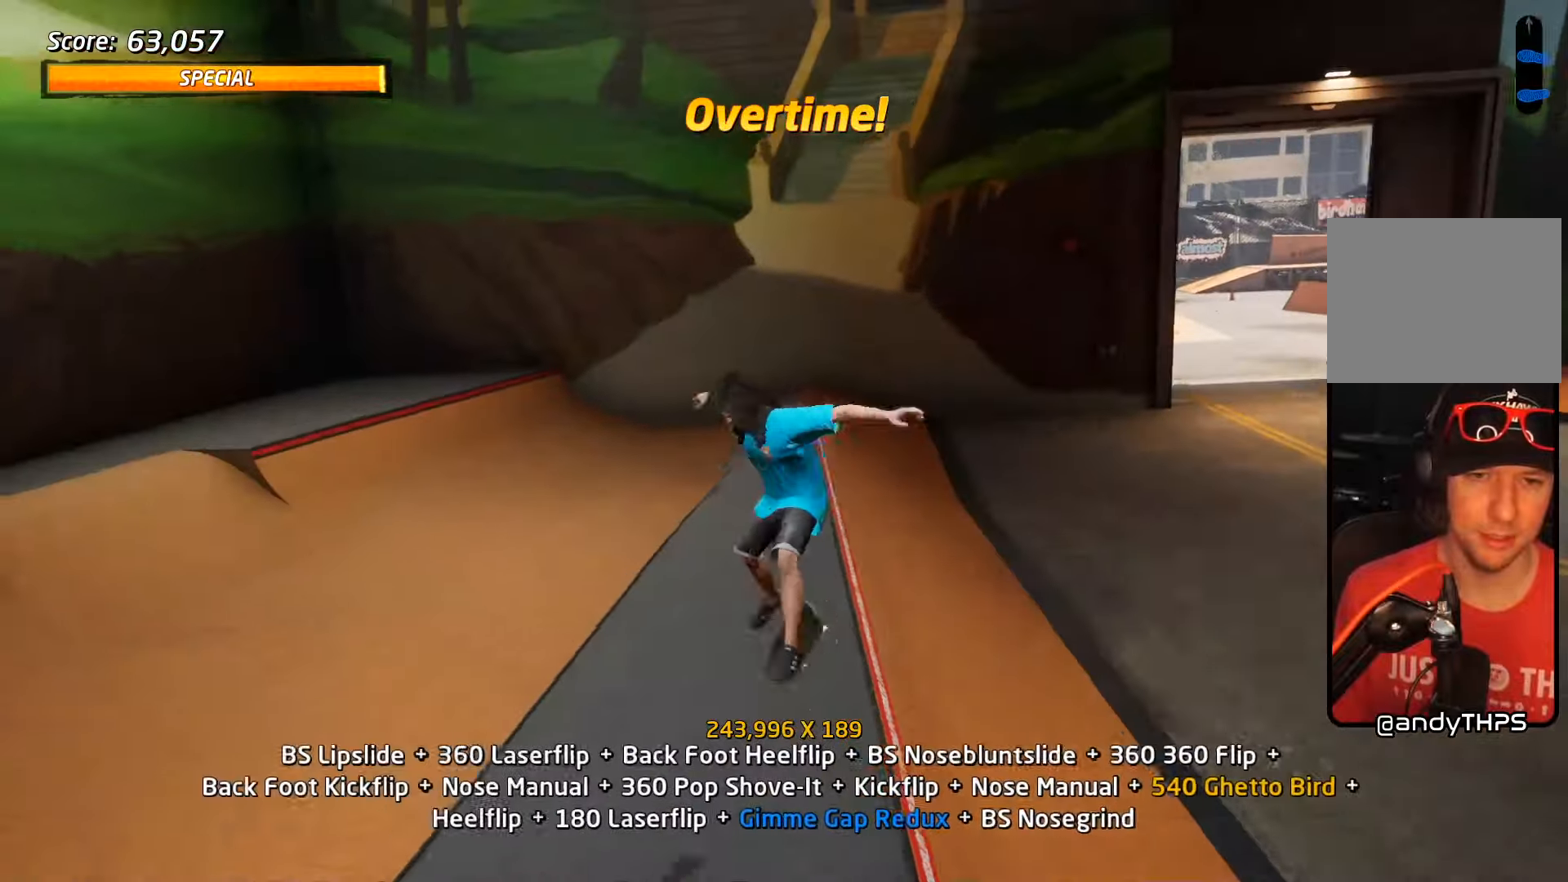
{"buttons": ["CROSS"], "events": [[17, "CROSS", "up"], [67, "DPAD_DOWN", "up"], [84, "DPAD_LEFT", "up"], [150, "CROSS", "down"], [150, "SQUARE", "up"], [184, "DPAD_UP", "down"], [267, "DPAD_UP", "up"], [367, "DPAD_DOWN", "down"], [450, "DPAD_DOWN", "up"]]}
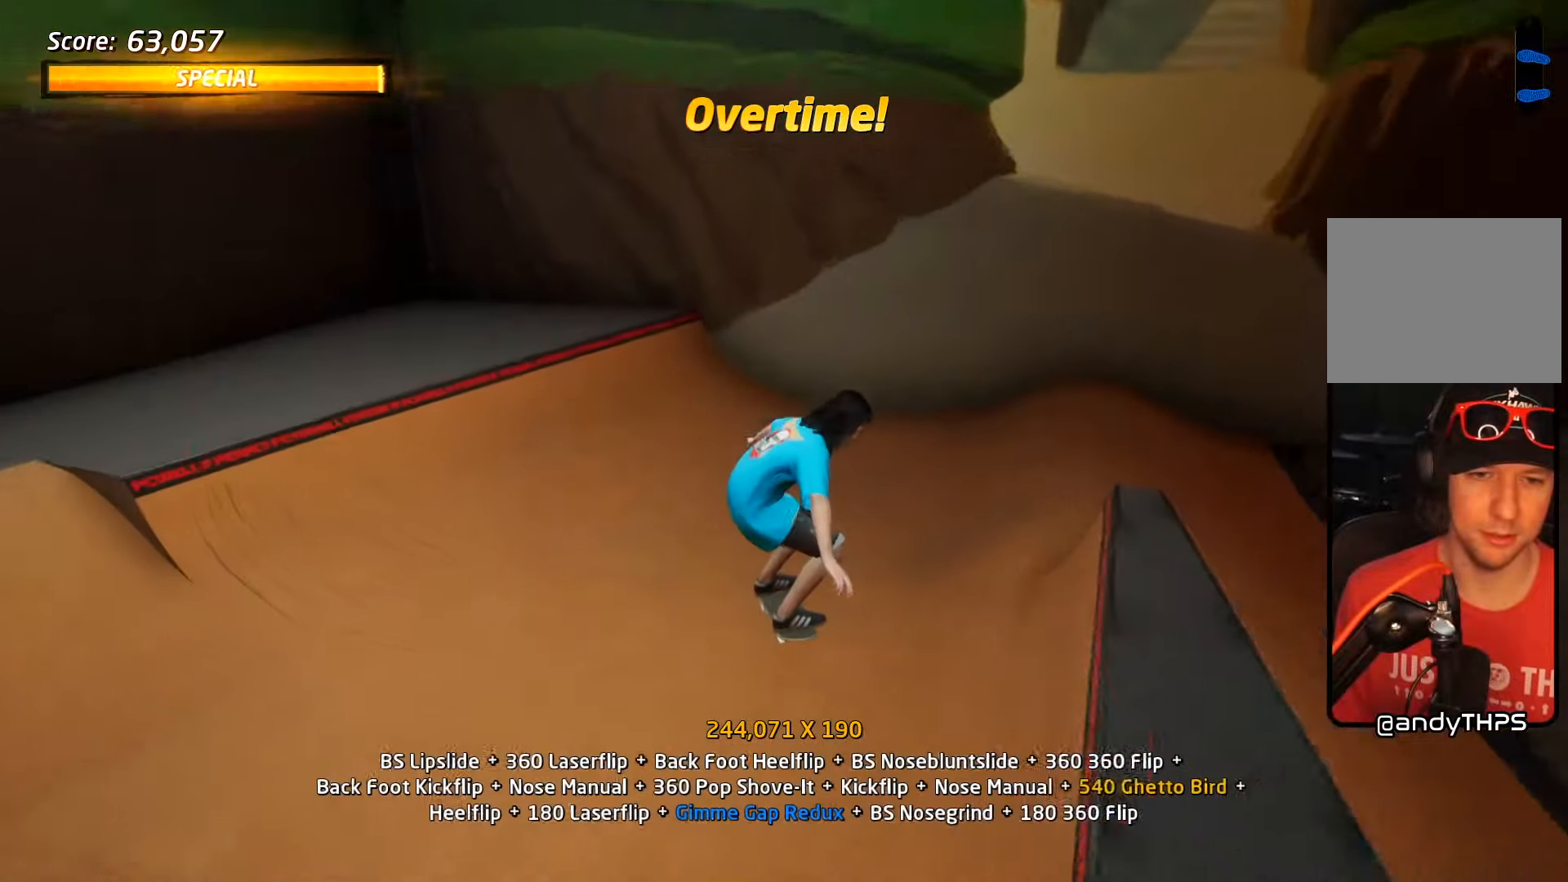
{"buttons": ["CROSS", "DPAD_DOWN", "DPAD_LEFT"], "events": [[34, "DPAD_UP", "down"], [250, "DPAD_UP", "up"], [400, "DPAD_LEFT", "down"], [484, "DPAD_DOWN", "down"]]}
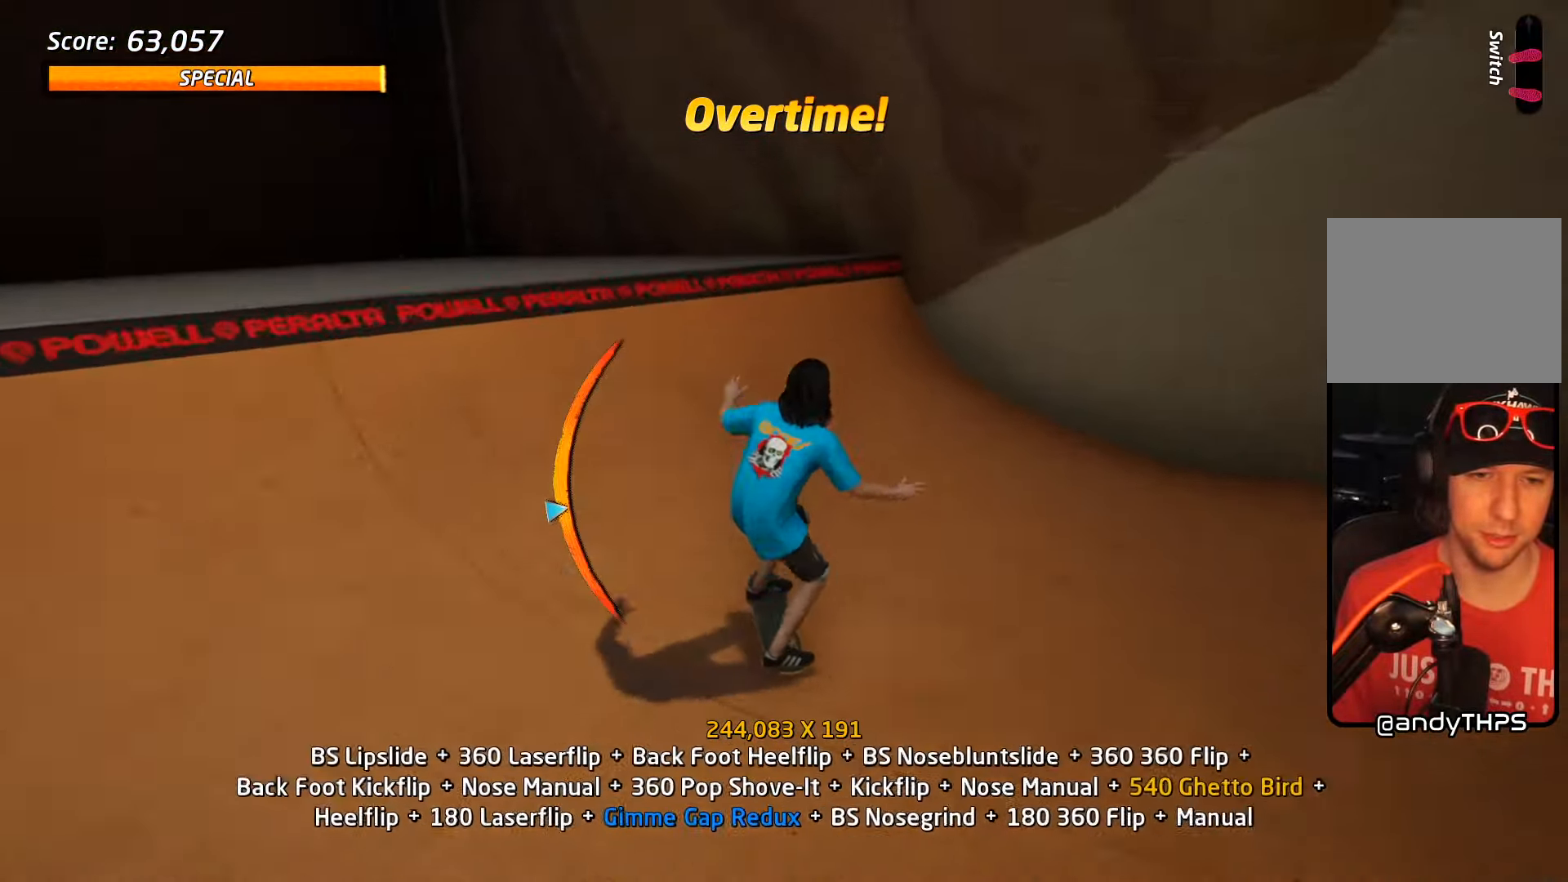
{"buttons": ["CIRCLE", "DPAD_DOWN"]}
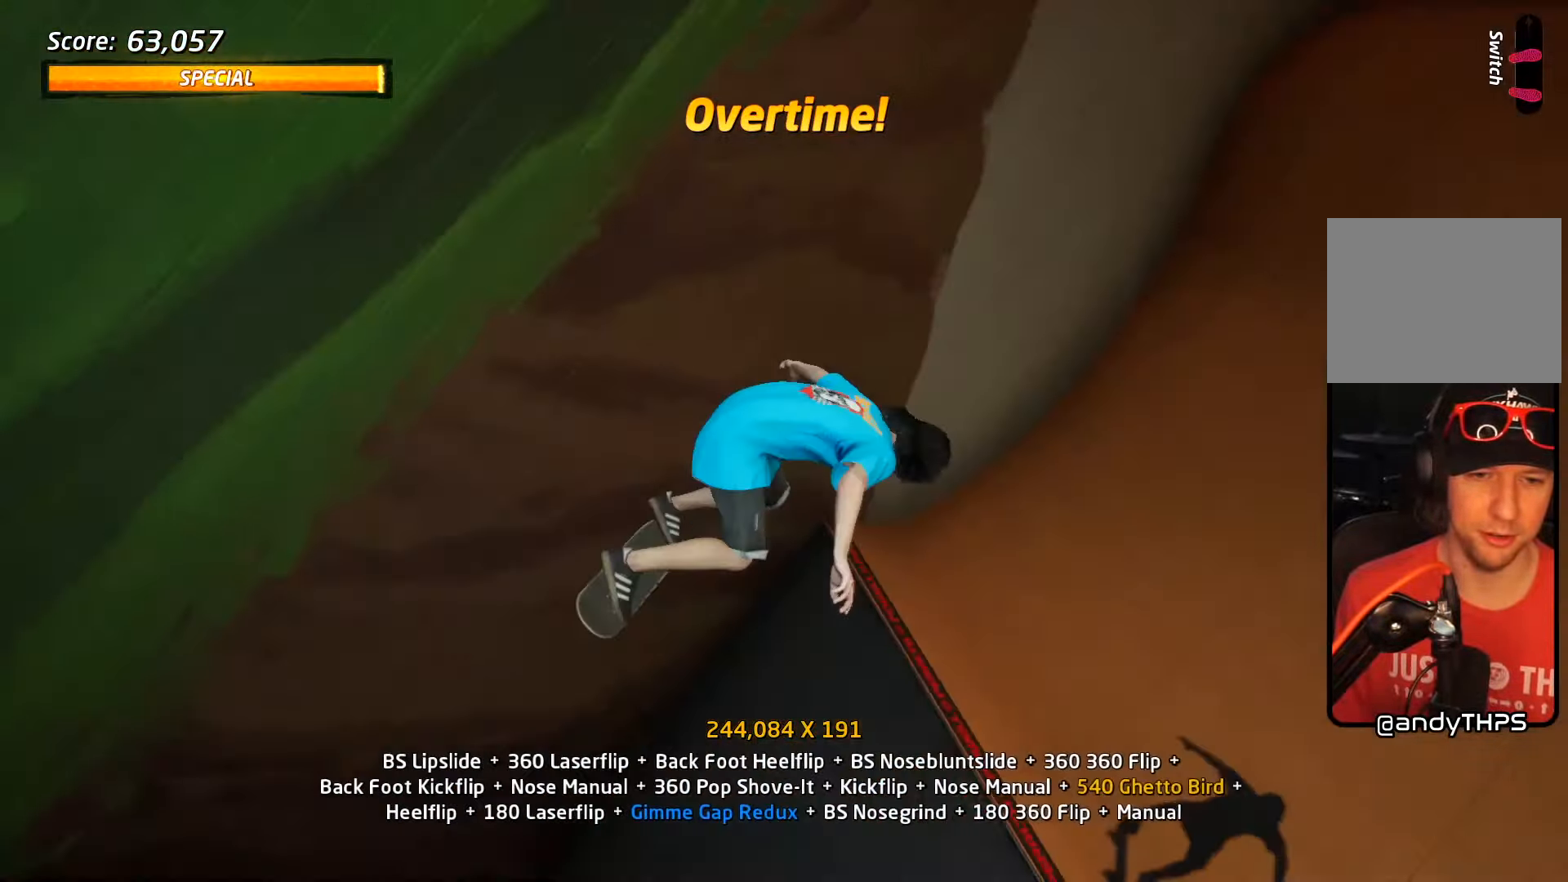
{"buttons": ["R2"], "events": [[34, "DPAD_DOWN", "up"], [234, "R2", "down"], [434, "CIRCLE", "up"]]}
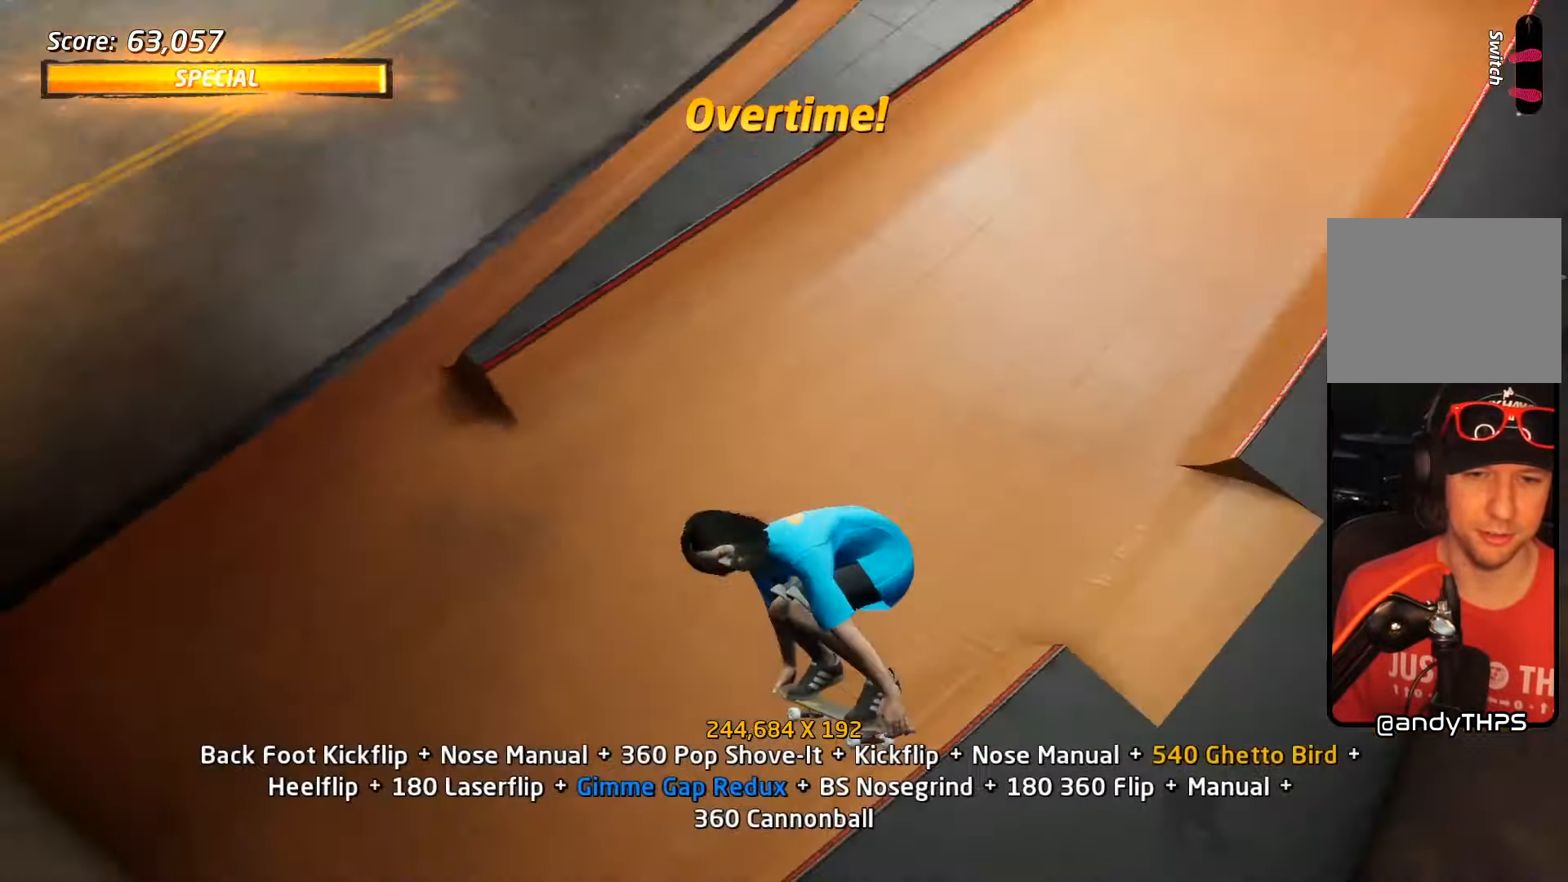
{"buttons": ["TRIANGLE"], "events": [[100, "DPAD_UP", "down"], [117, "SQUARE", "down"], [134, "R2", "up"], [217, "DPAD_UP", "up"], [250, "SQUARE", "up"], [417, "TRIANGLE", "down"]]}
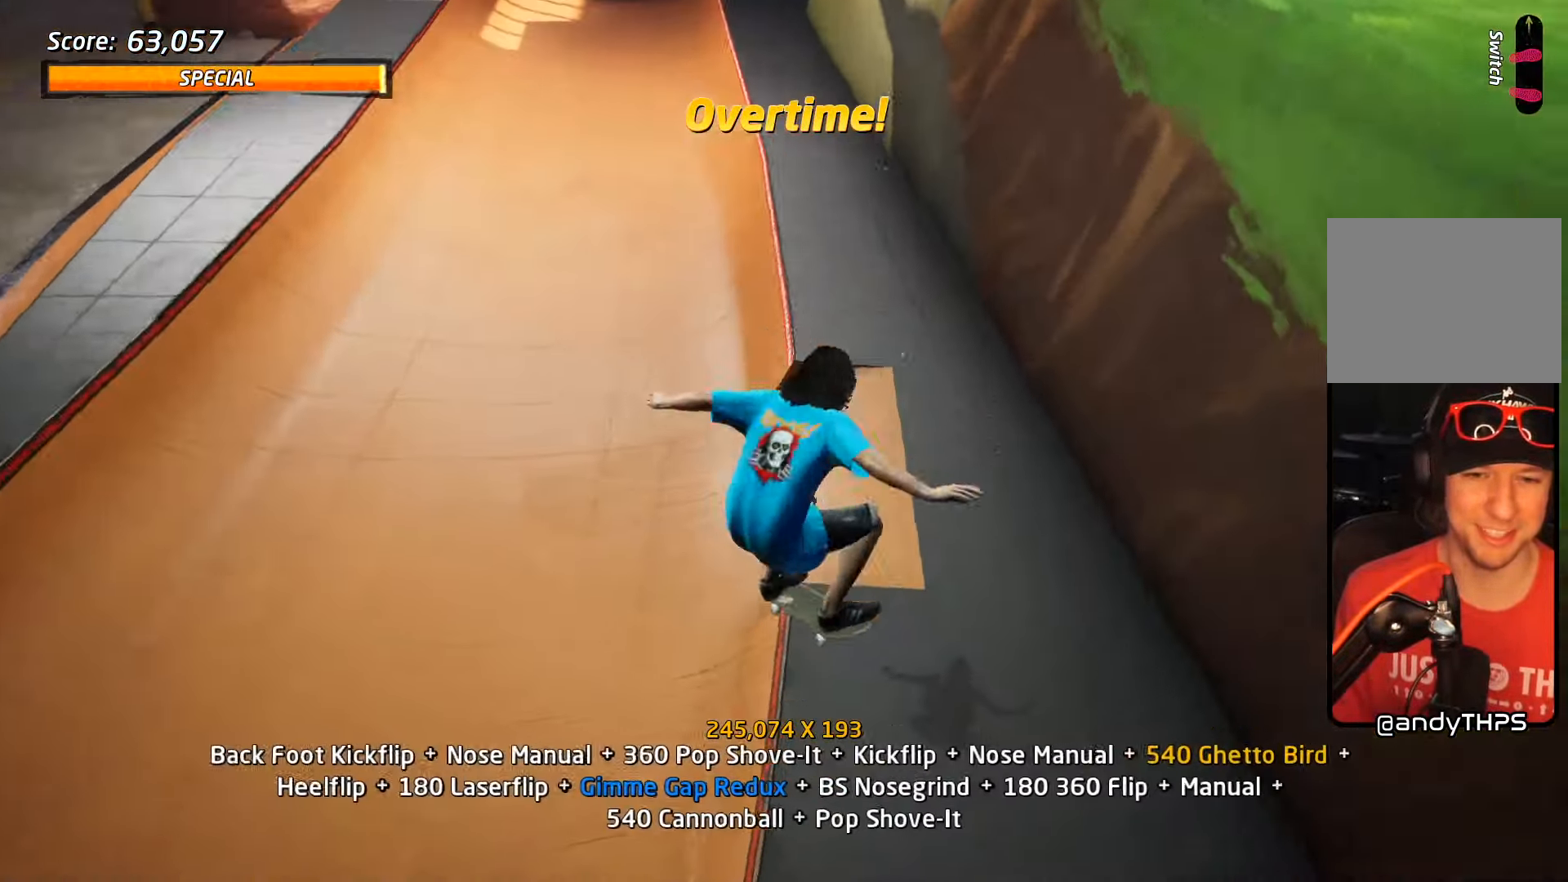
{"buttons": ["DPAD_UP"], "events": [[17, "DPAD_UP", "down"], [217, "CROSS", "down"], [217, "TRIANGLE", "up"], [234, "SQUARE", "down"], [250, "CROSS", "up"], [350, "SQUARE", "up"], [384, "DPAD_UP", "up"], [484, "DPAD_UP", "down"]]}
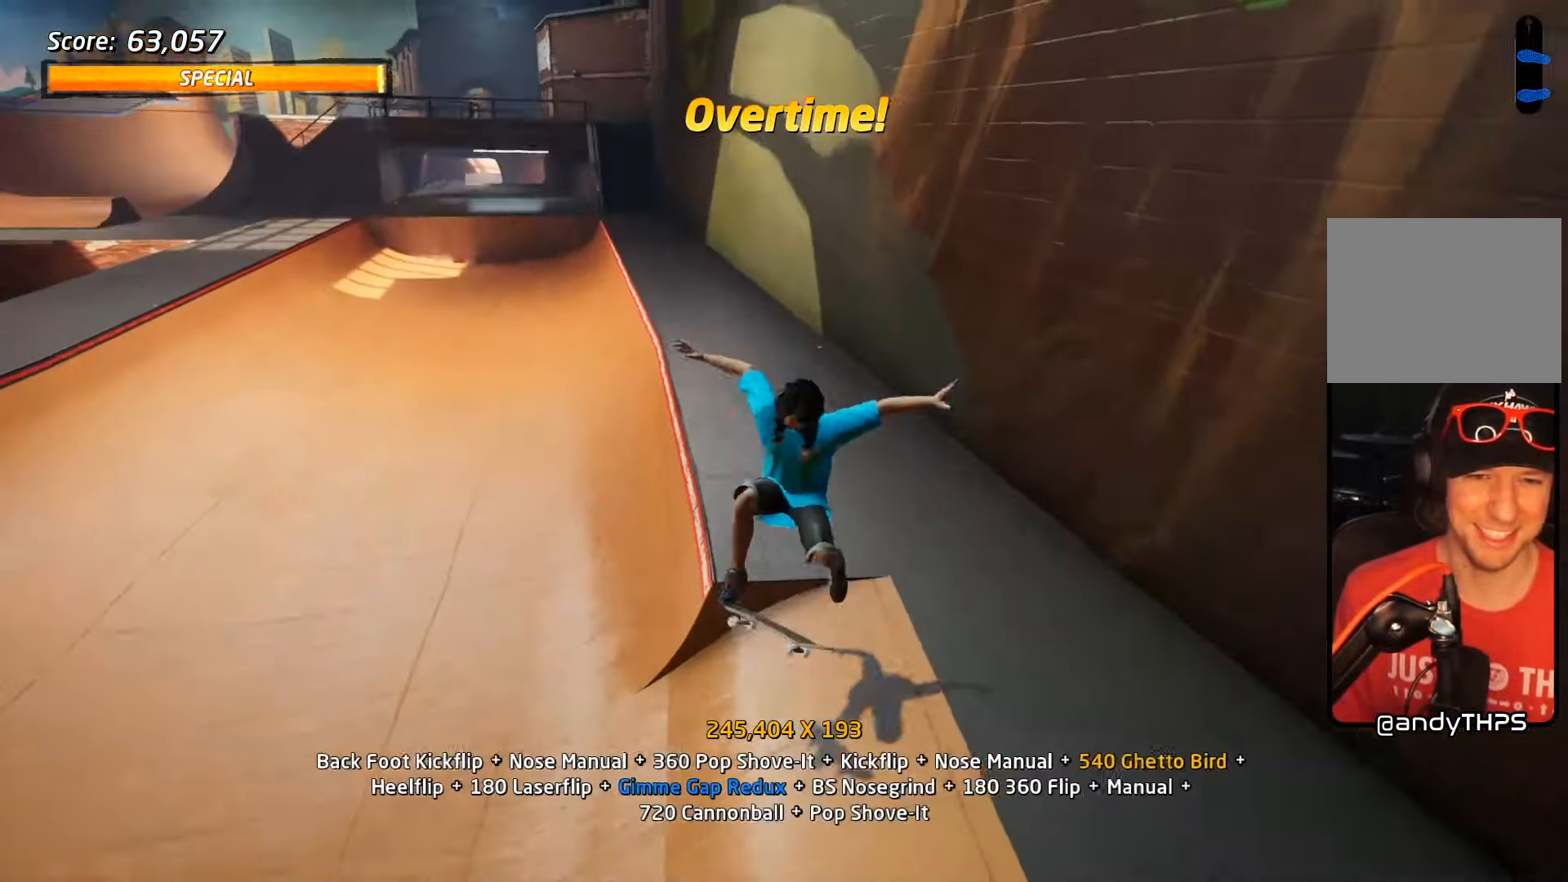
{"buttons": ["SQUARE", "DPAD_DOWN", "DPAD_LEFT"], "events": [[50, "TRIANGLE", "down"], [84, "DPAD_UP", "up"], [150, "DPAD_DOWN", "down"], [234, "CROSS", "down"], [234, "DPAD_DOWN", "up"], [234, "TRIANGLE", "up"], [300, "DPAD_UP", "down"], [384, "DPAD_LEFT", "down"], [417, "DPAD_UP", "up"], [434, "DPAD_DOWN", "down"], [484, "SQUARE", "down"], [500, "CROSS", "up"]]}
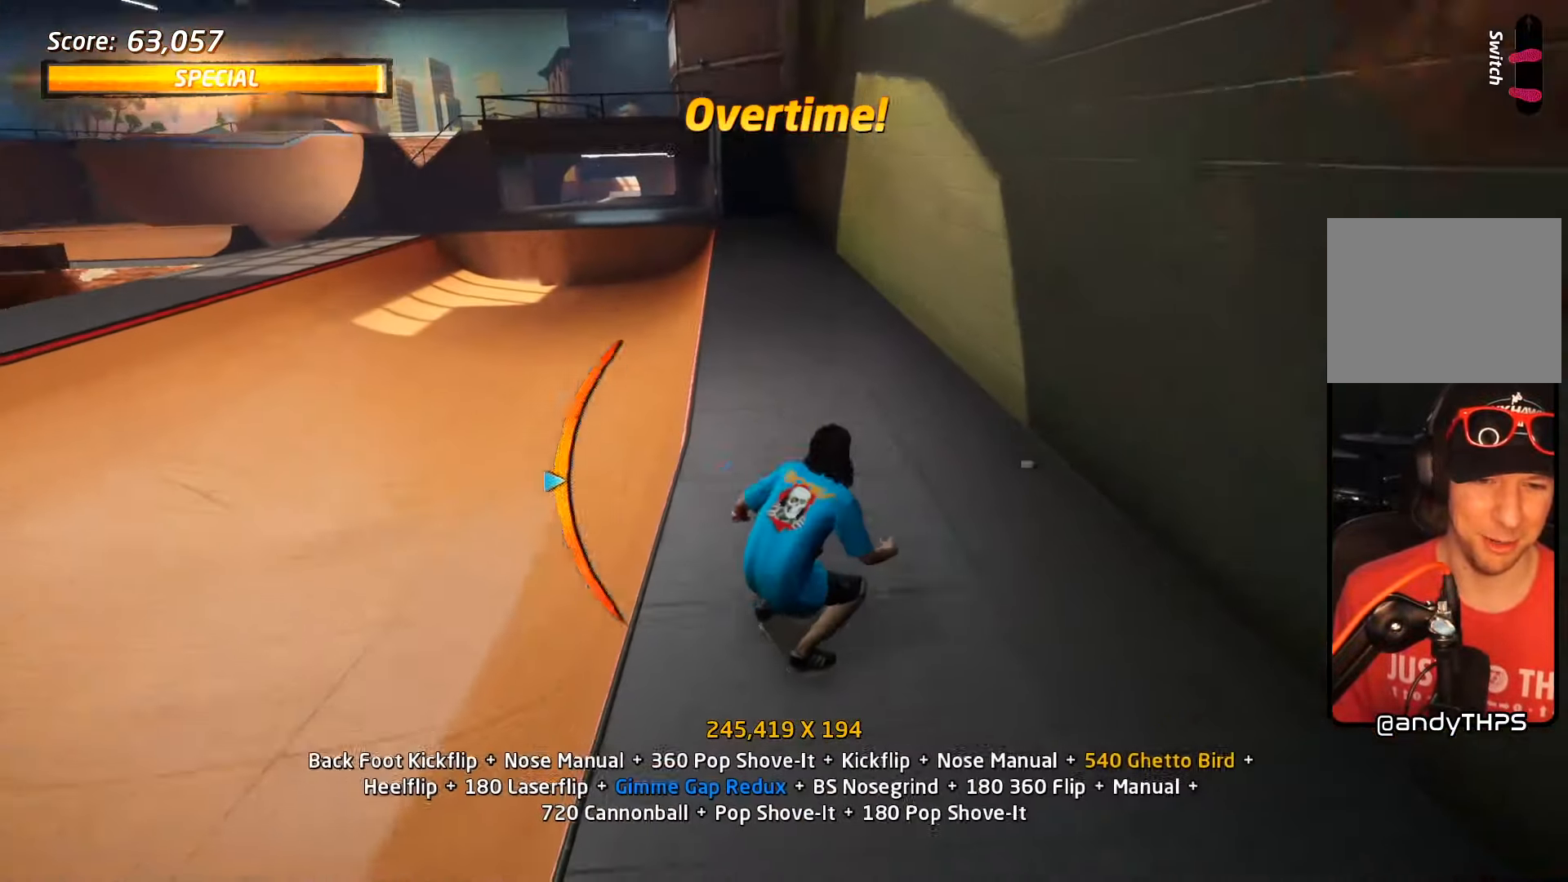
{"buttons": ["CROSS"], "events": [[84, "SQUARE", "up"], [117, "SQUARE", "down"], [250, "SQUARE", "up"], [267, "CROSS", "down"], [267, "DPAD_DOWN", "up"], [300, "DPAD_LEFT", "up"], [400, "DPAD_DOWN", "down"], [484, "DPAD_DOWN", "up"]]}